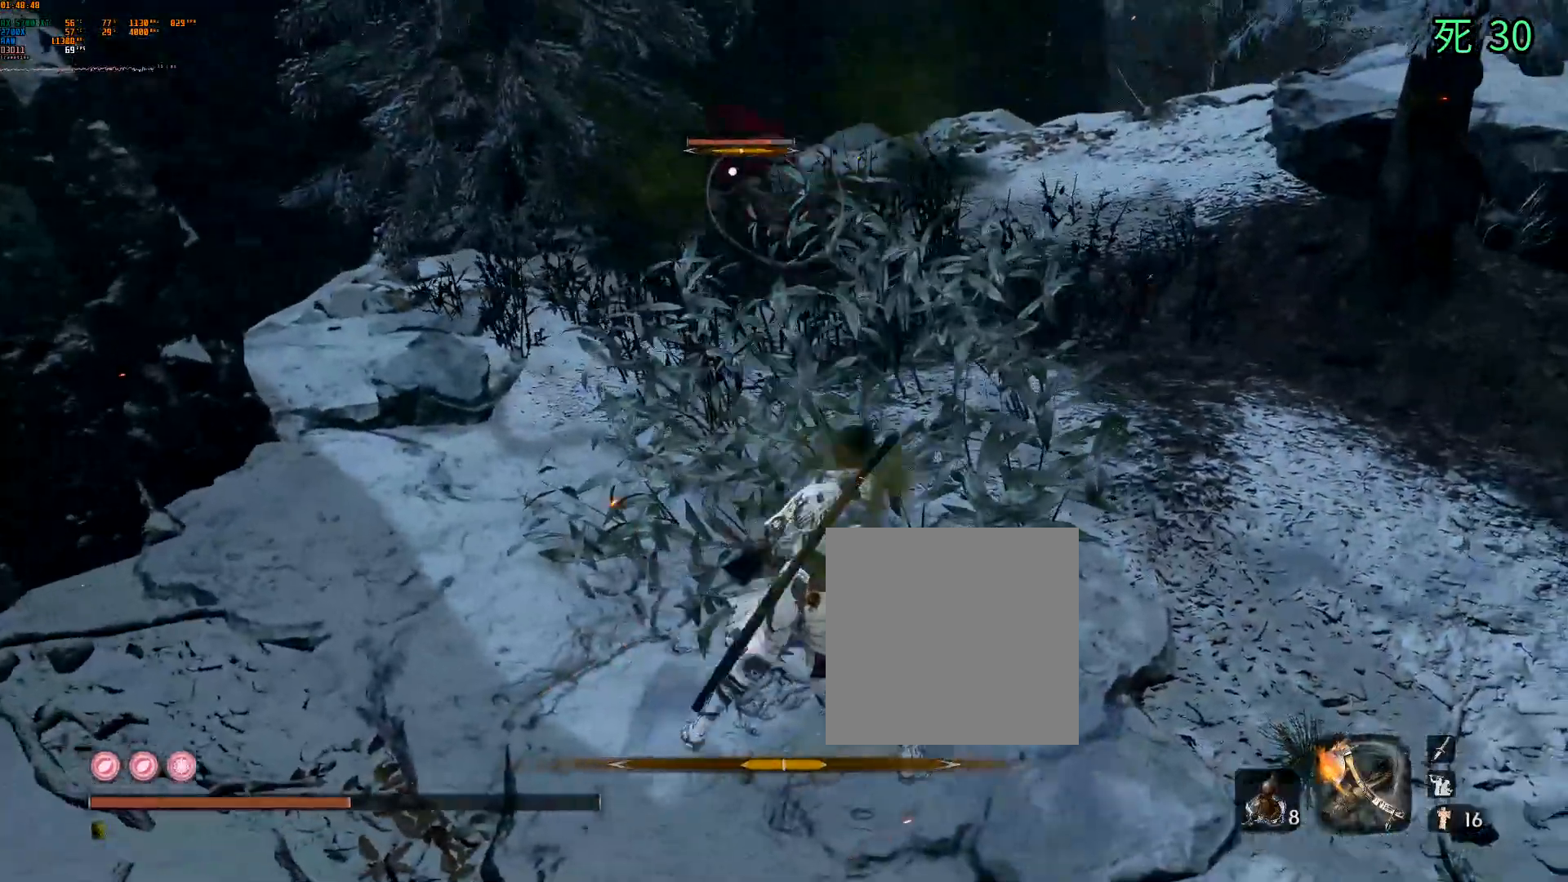
Gameplay with a controller (Xbox layout); each line is a JSON object with the inputs held at the frame after it (dt_ms = milliseconds from this image to that frame). "events" lists button and stick changes between this image and that frame as [ms after this image, input, new state], when the widget could be followed in between. Not read: L3 R3 SELECT START TOUCHPAD other_buttons right_stick.
{"dt_ms": 500, "buttons": [], "left_stick": "right", "events": [[150, "left_stick", "down"], [333, "left_stick", "down-right"], [450, "left_stick", "right"]]}
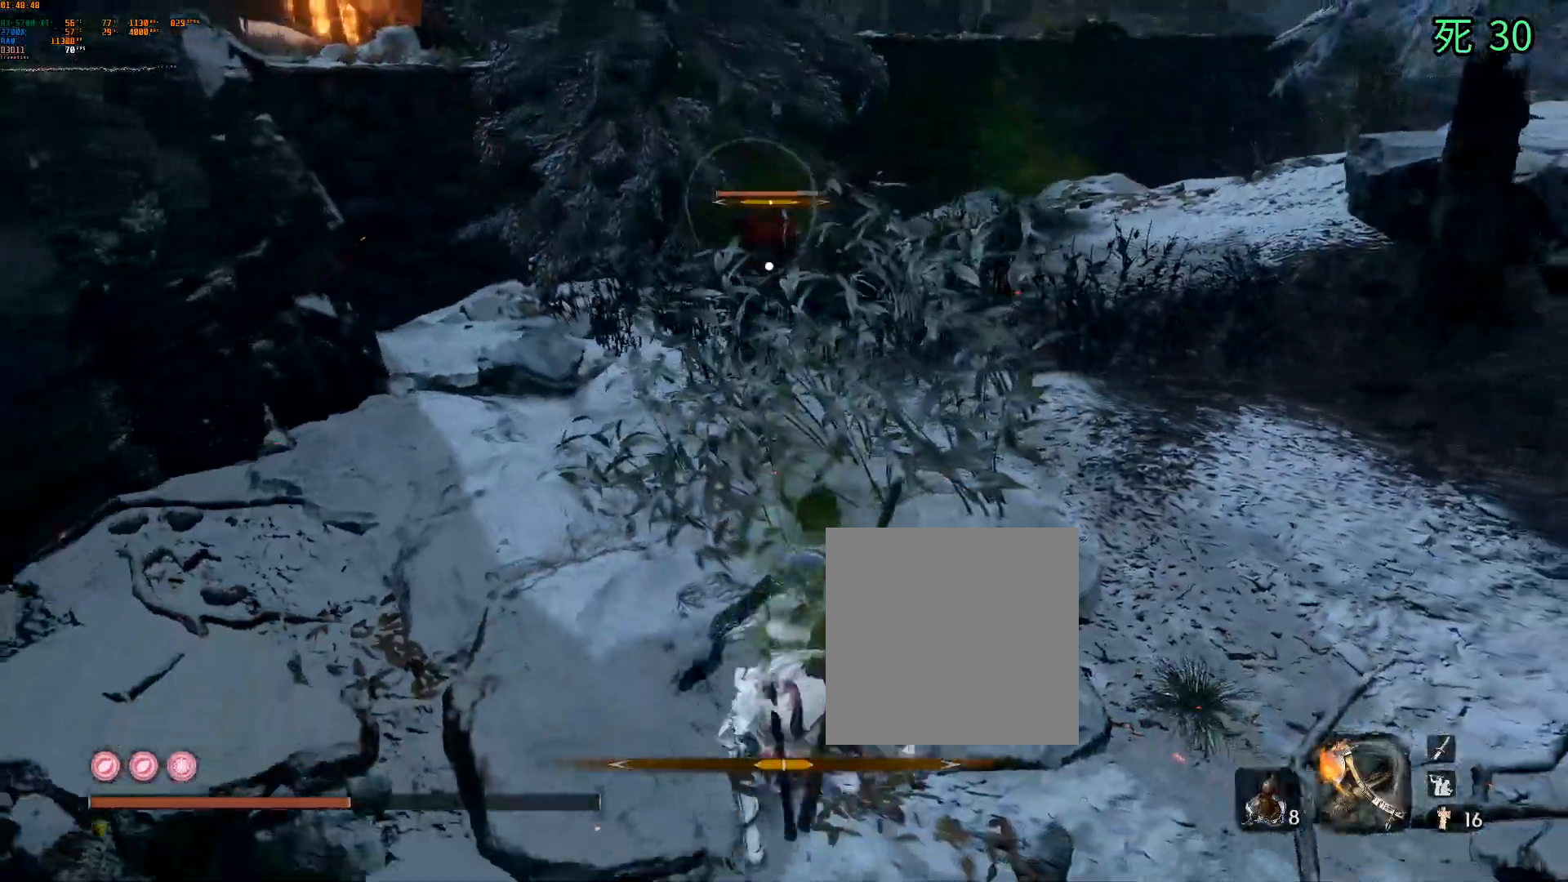
{"dt_ms": 500, "buttons": [], "left_stick": "up-right", "events": [[267, "left_stick", "up-right"]]}
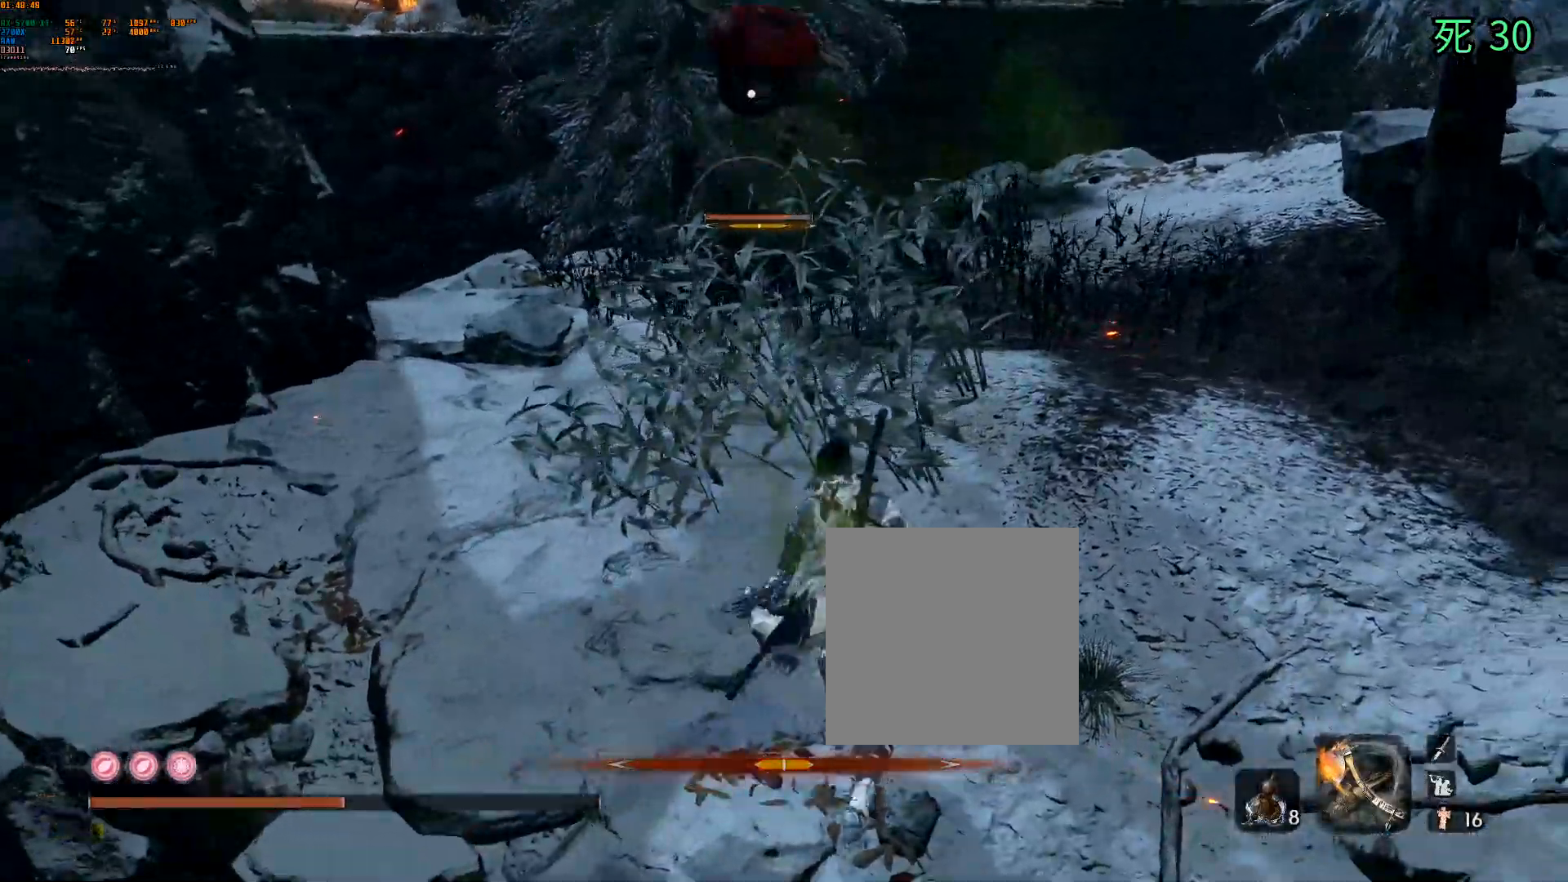
{"dt_ms": 500, "buttons": ["DPAD_DOWN"], "left_stick": "center"}
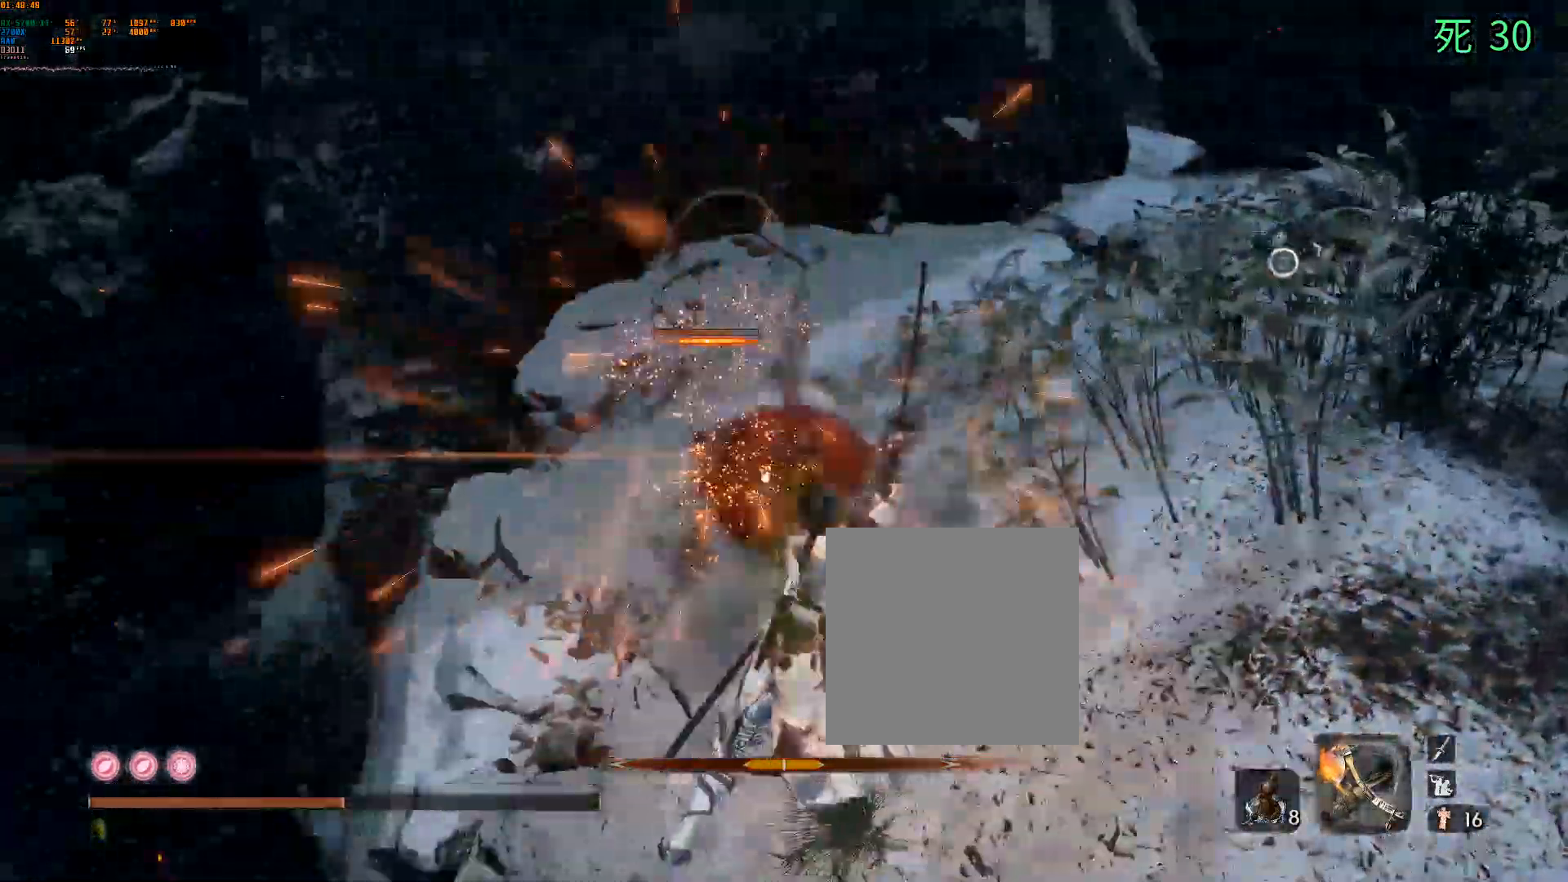
{"dt_ms": 500, "buttons": [], "left_stick": "center", "events": [[17, "DPAD_DOWN", "up"], [200, "DPAD_LEFT", "down"], [217, "DPAD_LEFT", "up"]]}
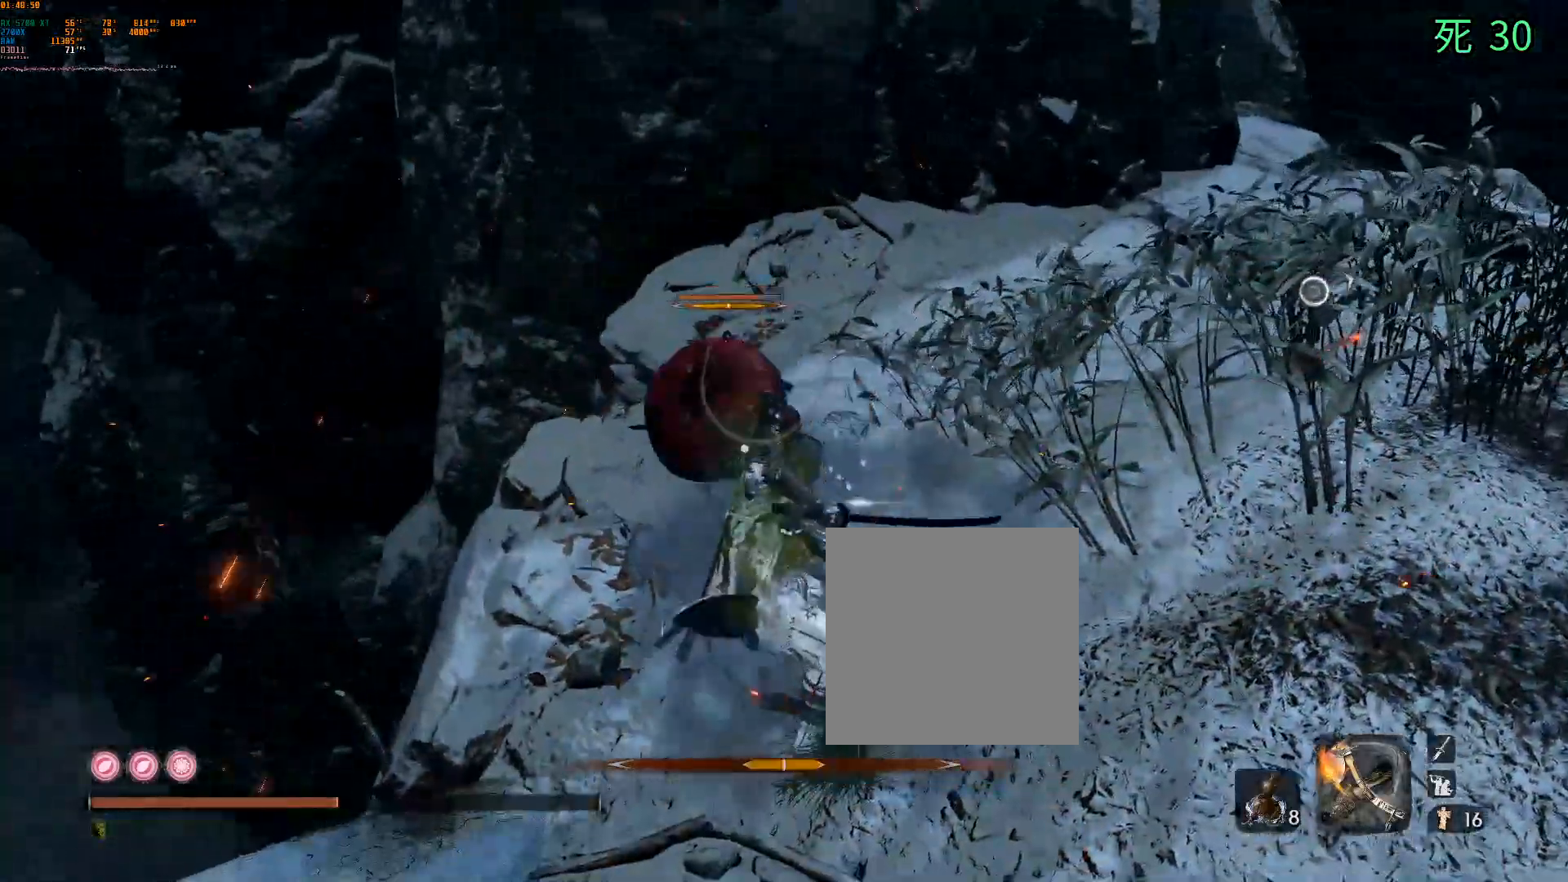
{"dt_ms": 500, "buttons": [], "left_stick": "center", "events": []}
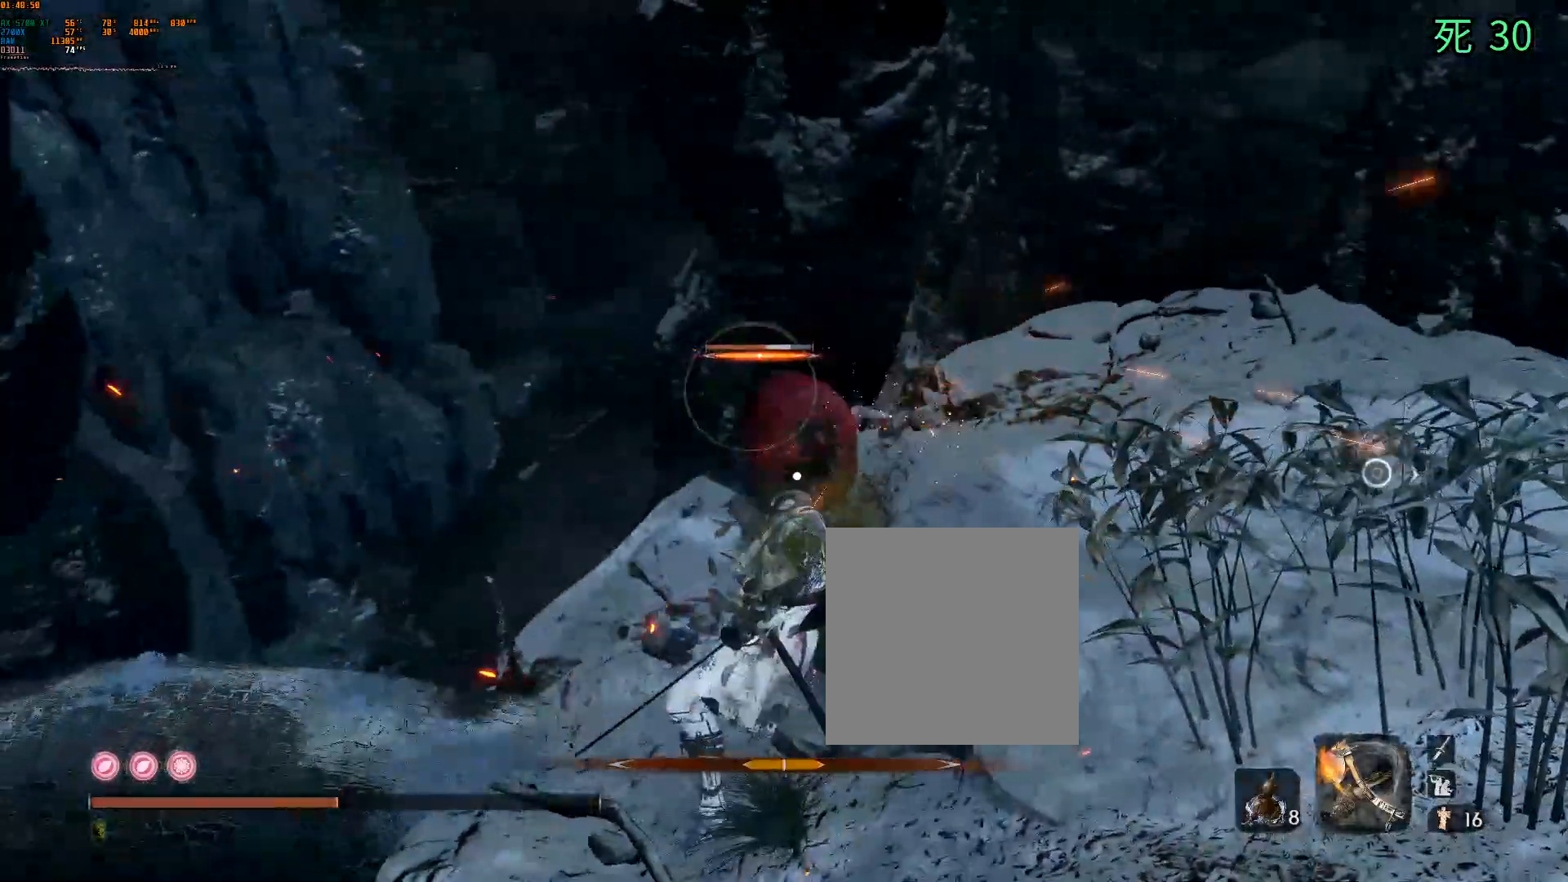
{"dt_ms": 500, "buttons": [], "left_stick": "center", "events": []}
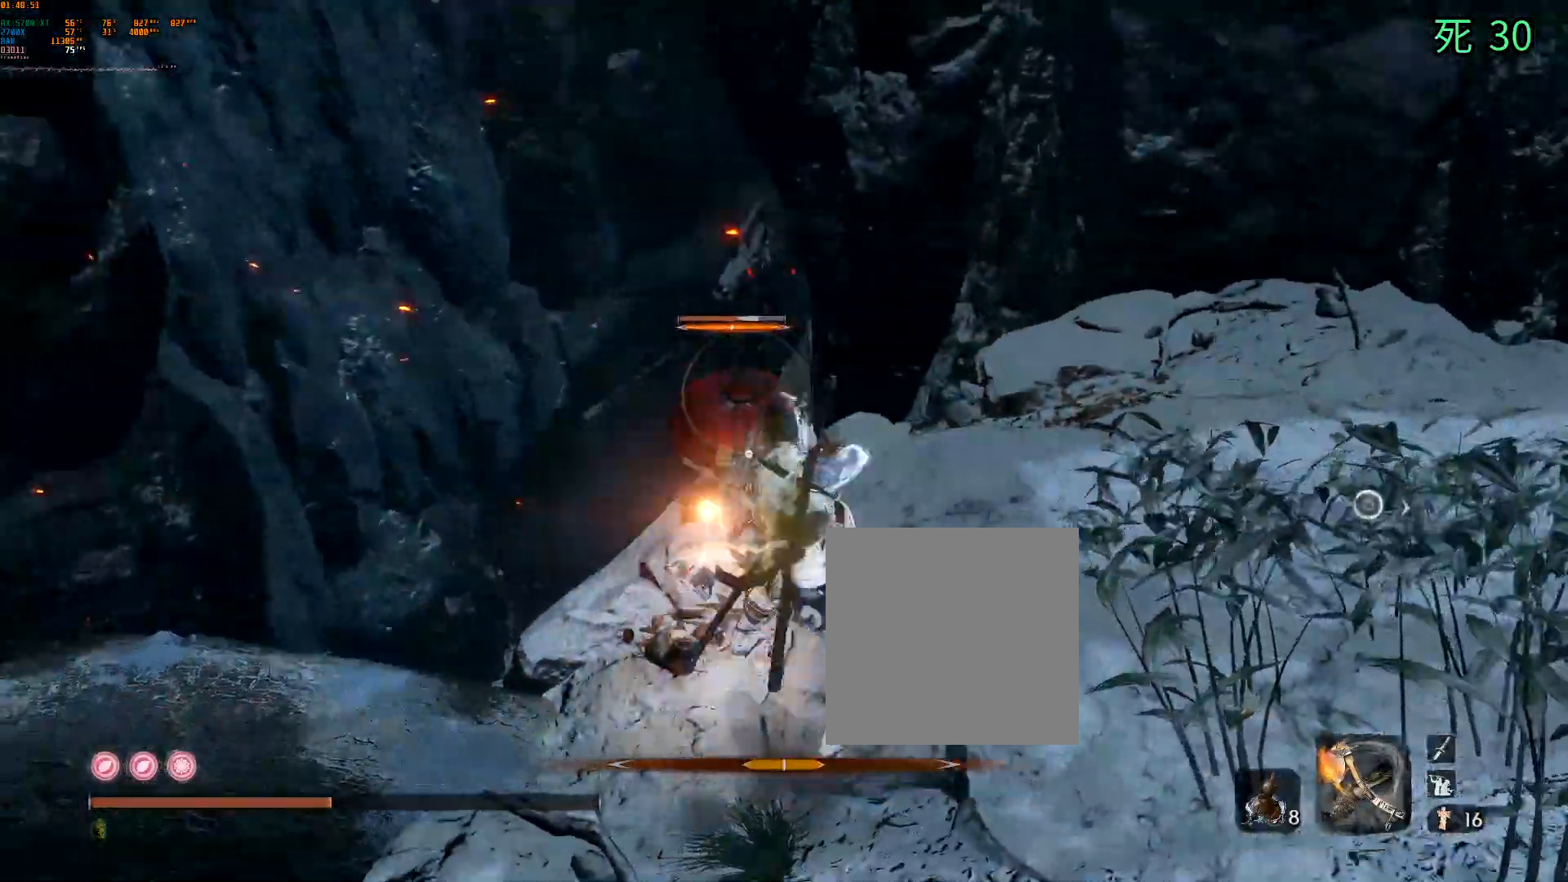
{"dt_ms": 500, "buttons": [], "left_stick": "center", "events": []}
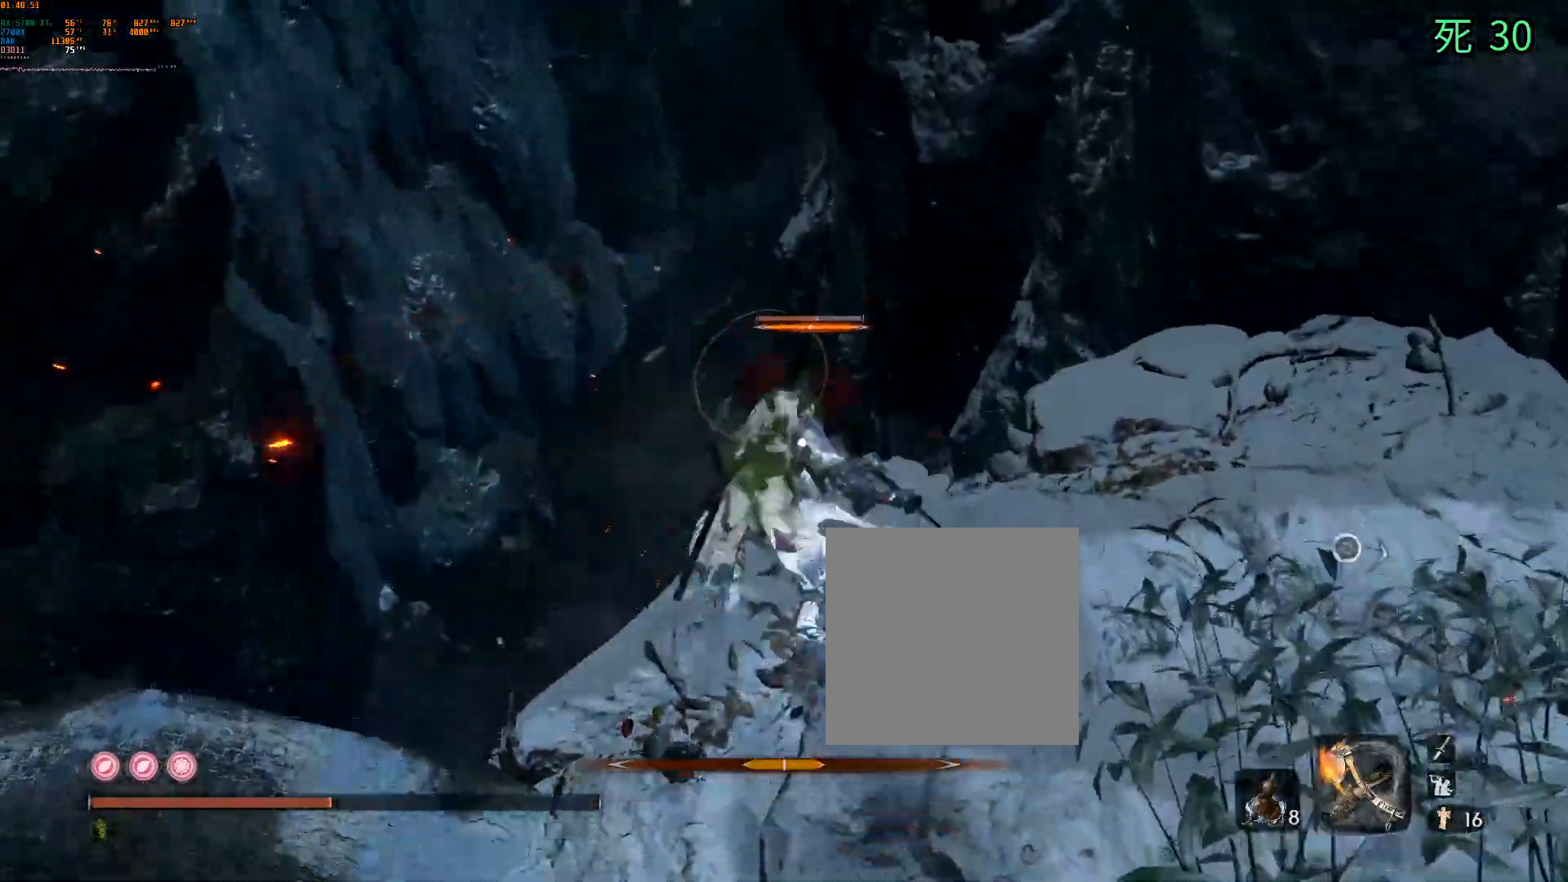
{"dt_ms": 500, "buttons": [], "left_stick": "center", "events": []}
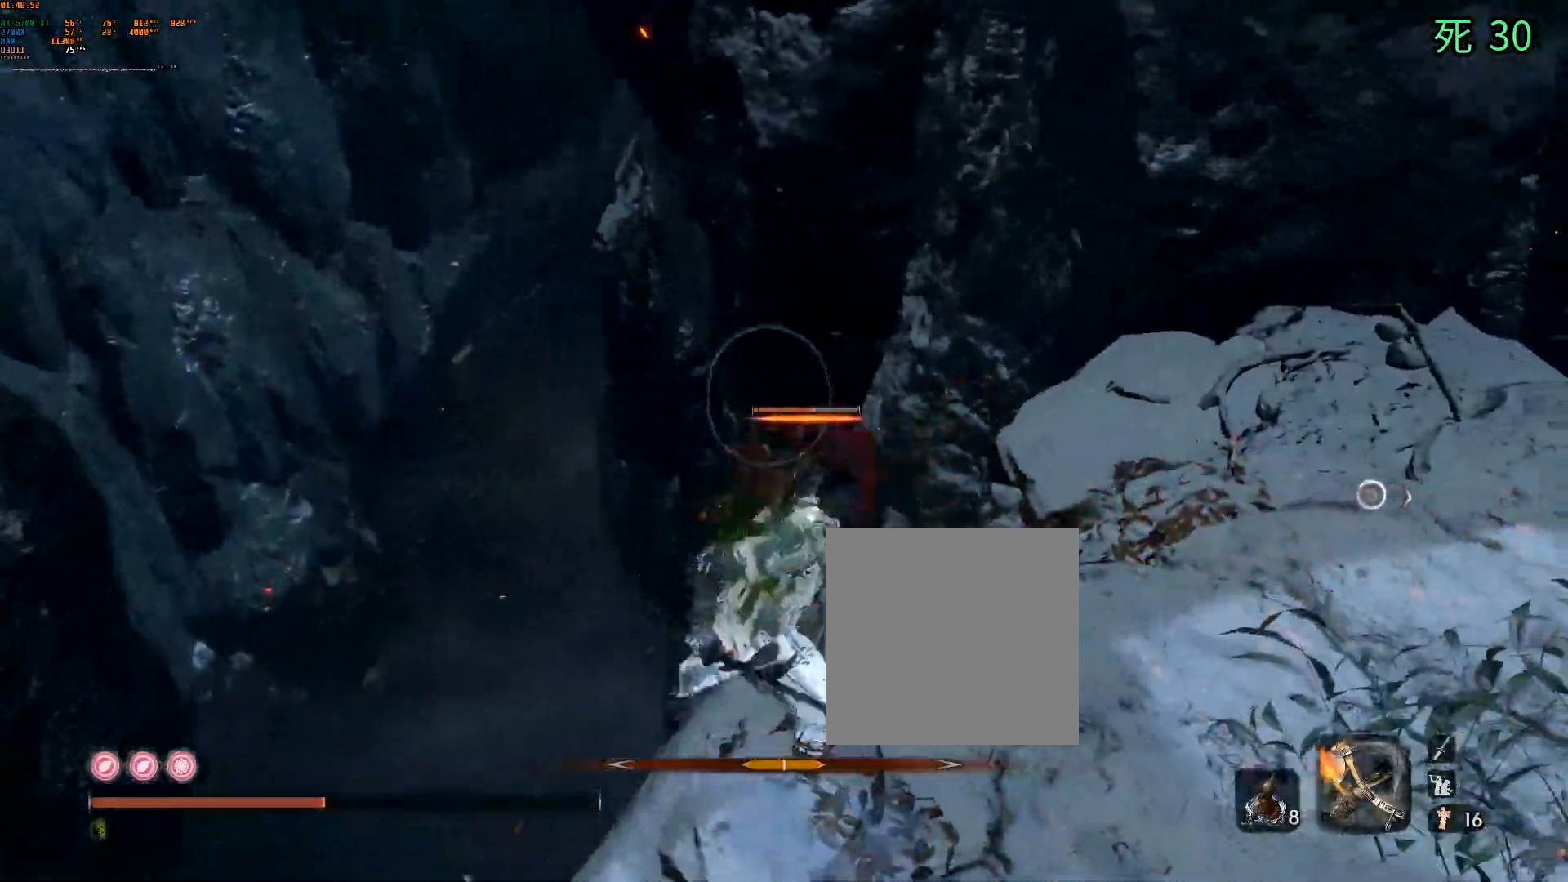
{"dt_ms": 500, "buttons": [], "left_stick": "center", "events": []}
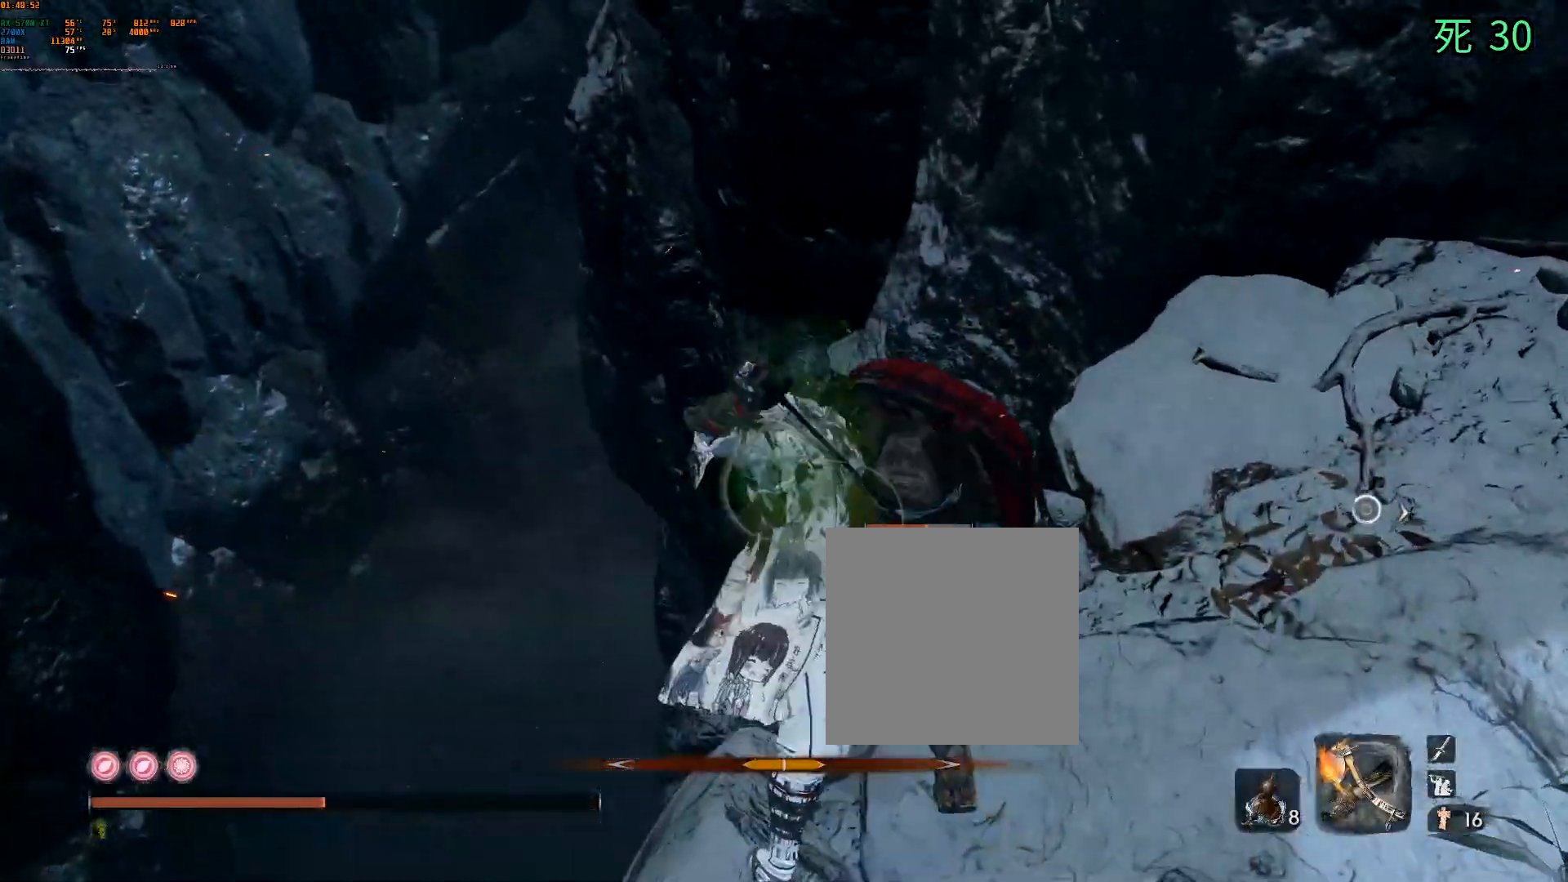
{"dt_ms": 500, "buttons": [], "left_stick": "center", "events": []}
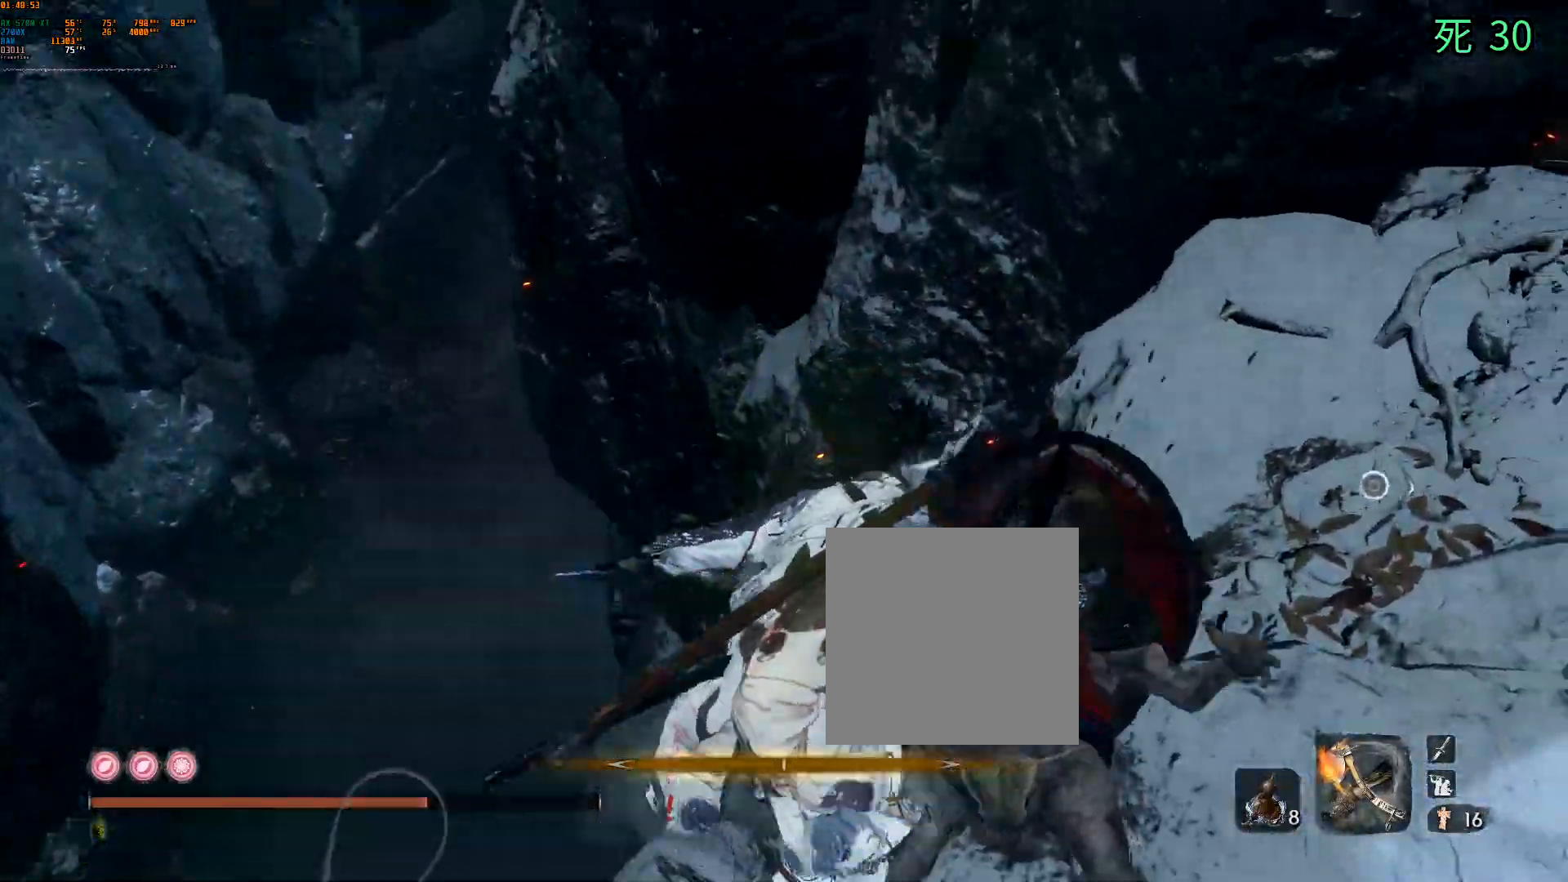
{"dt_ms": 500, "buttons": ["Y"], "left_stick": "center", "events": [[383, "DPAD_LEFT", "down"], [433, "DPAD_LEFT", "up"], [467, "Y", "down"]]}
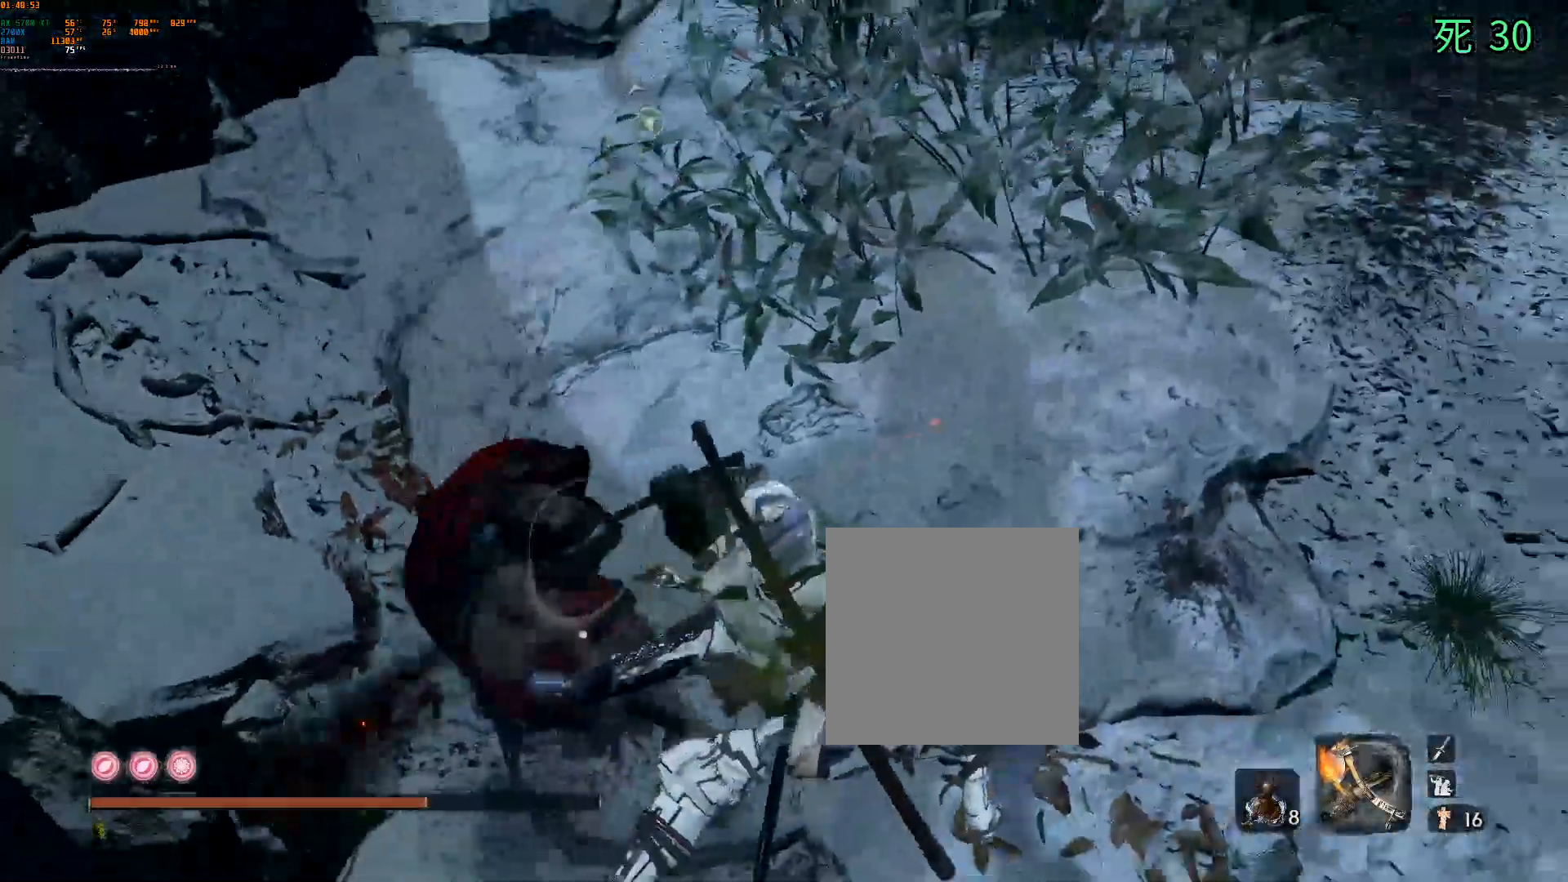
{"dt_ms": 500, "buttons": ["B"], "left_stick": "center", "events": [[33, "A", "down"], [100, "Y", "up"], [133, "A", "up"], [150, "B", "down"], [167, "Y", "down"], [233, "Y", "up"]]}
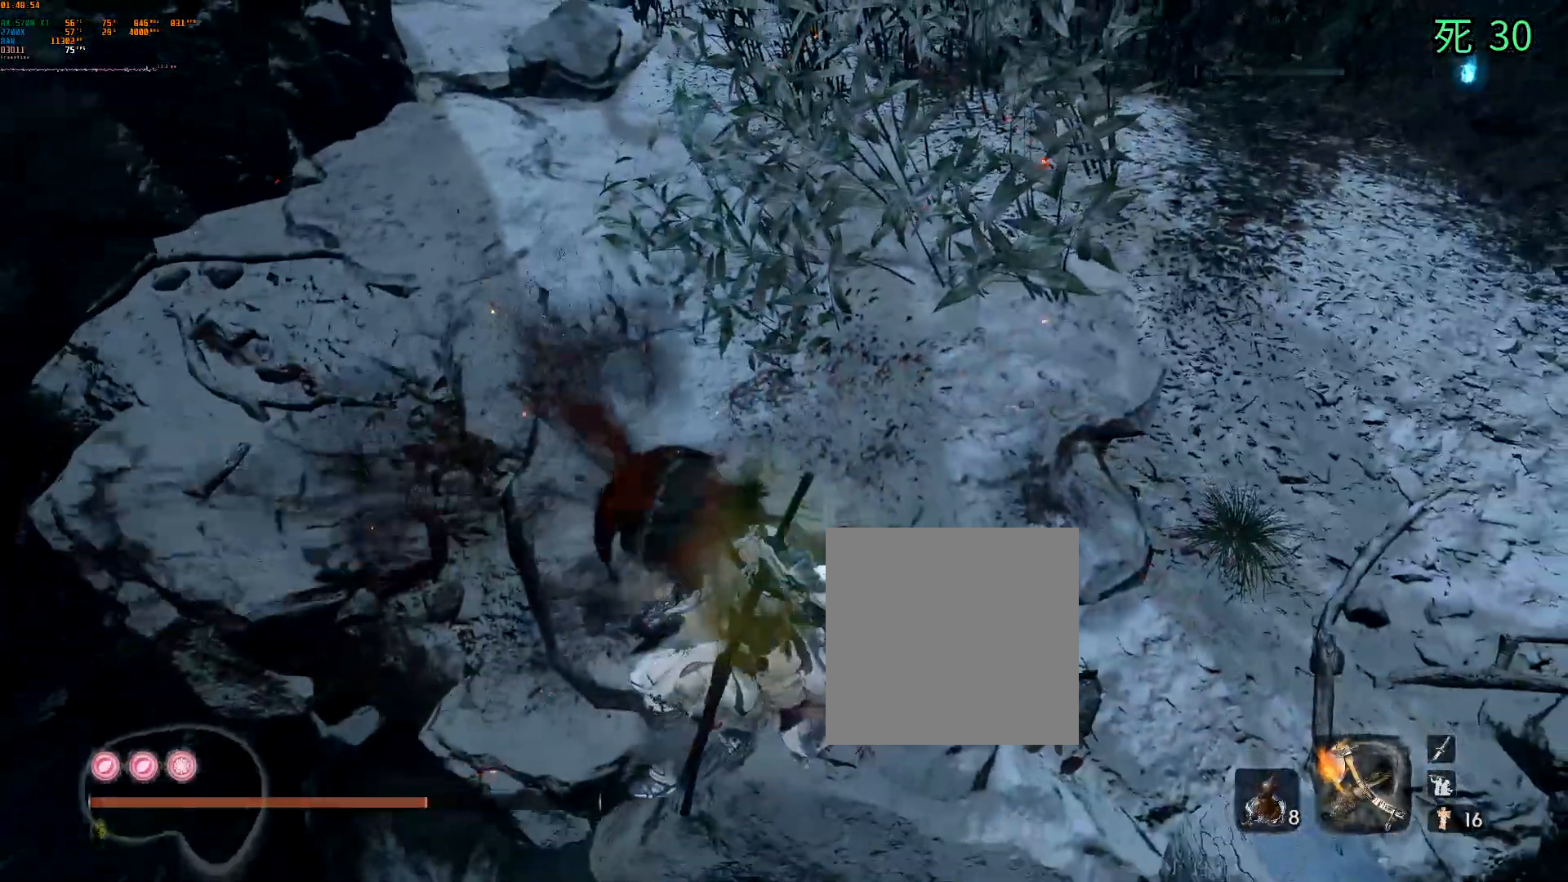
{"dt_ms": 500, "buttons": ["B"], "left_stick": "center", "events": []}
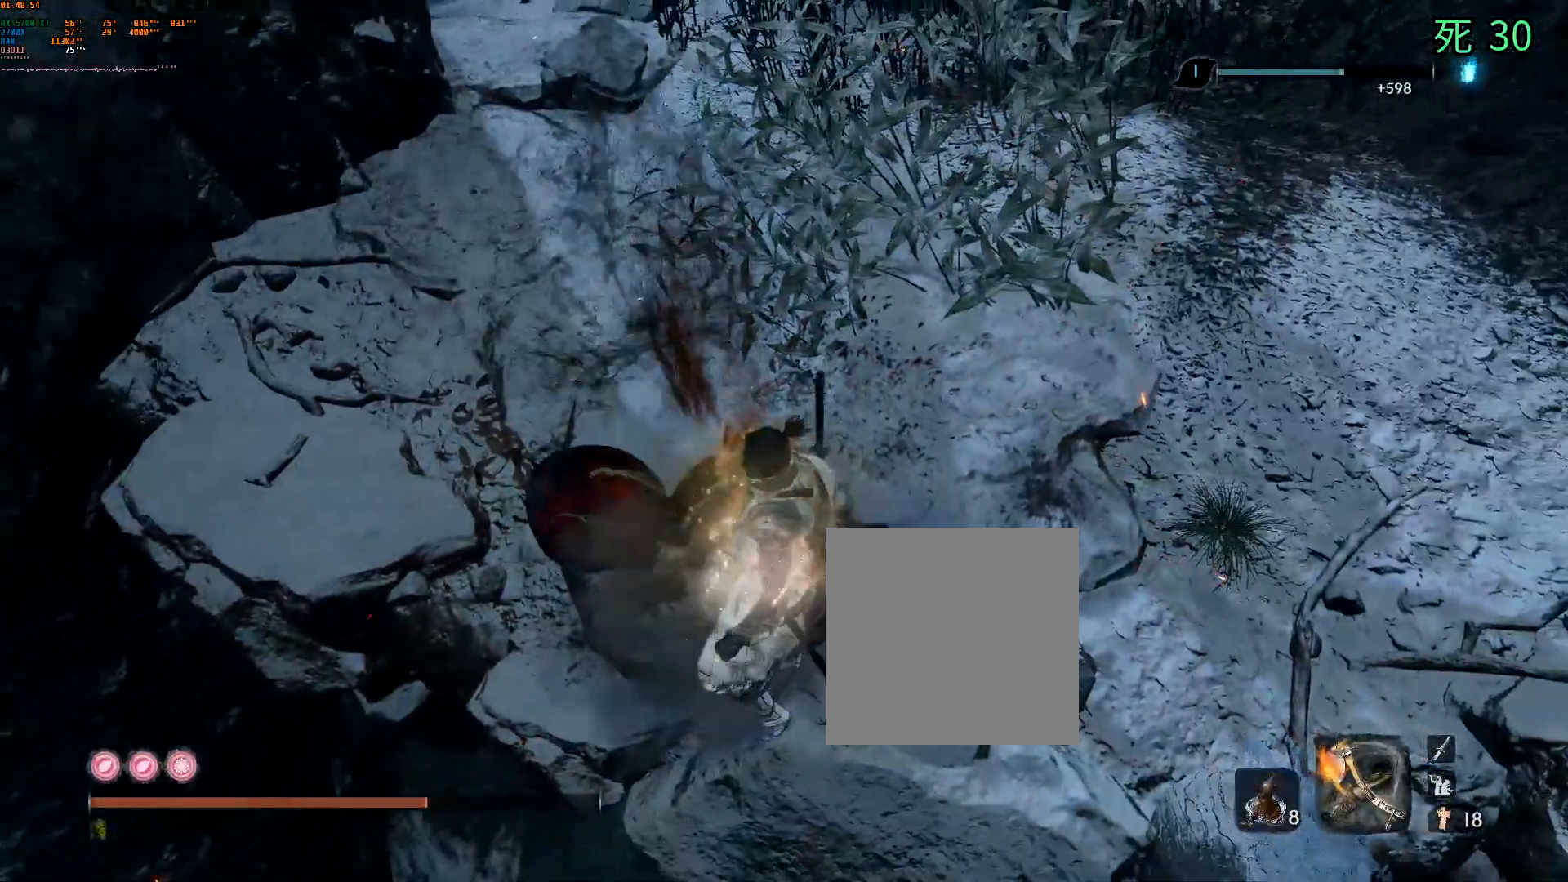
{"dt_ms": 500, "buttons": ["B"], "left_stick": "up-right", "events": [[100, "left_stick", "up-right"]]}
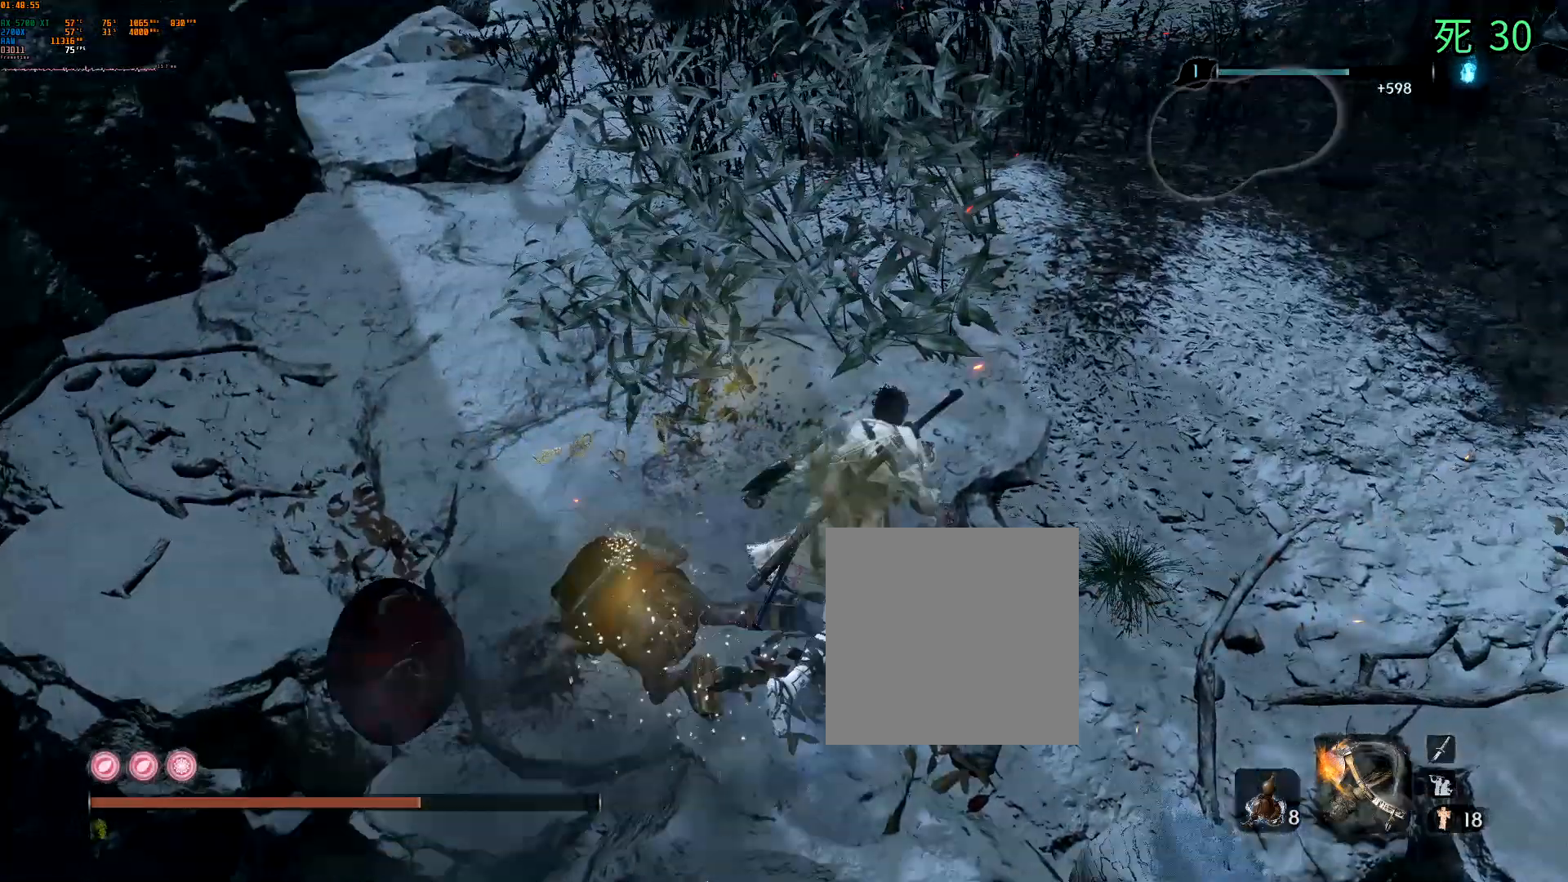
{"dt_ms": 500, "buttons": [], "left_stick": "center", "events": [[50, "B", "up"], [233, "left_stick", "center"]]}
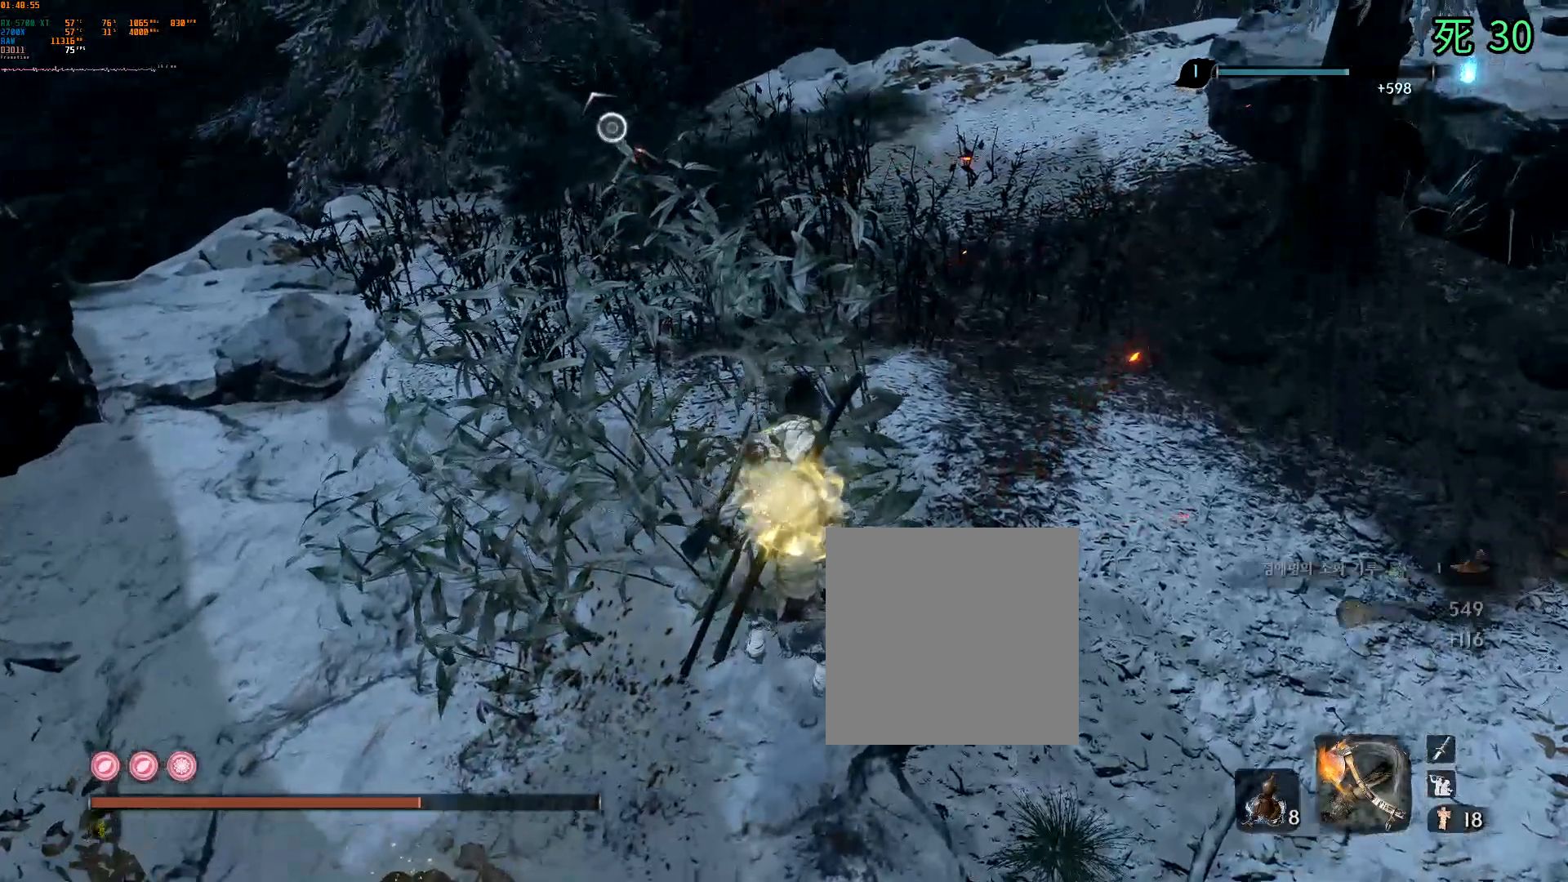
{"dt_ms": 500, "buttons": [], "left_stick": "center", "events": []}
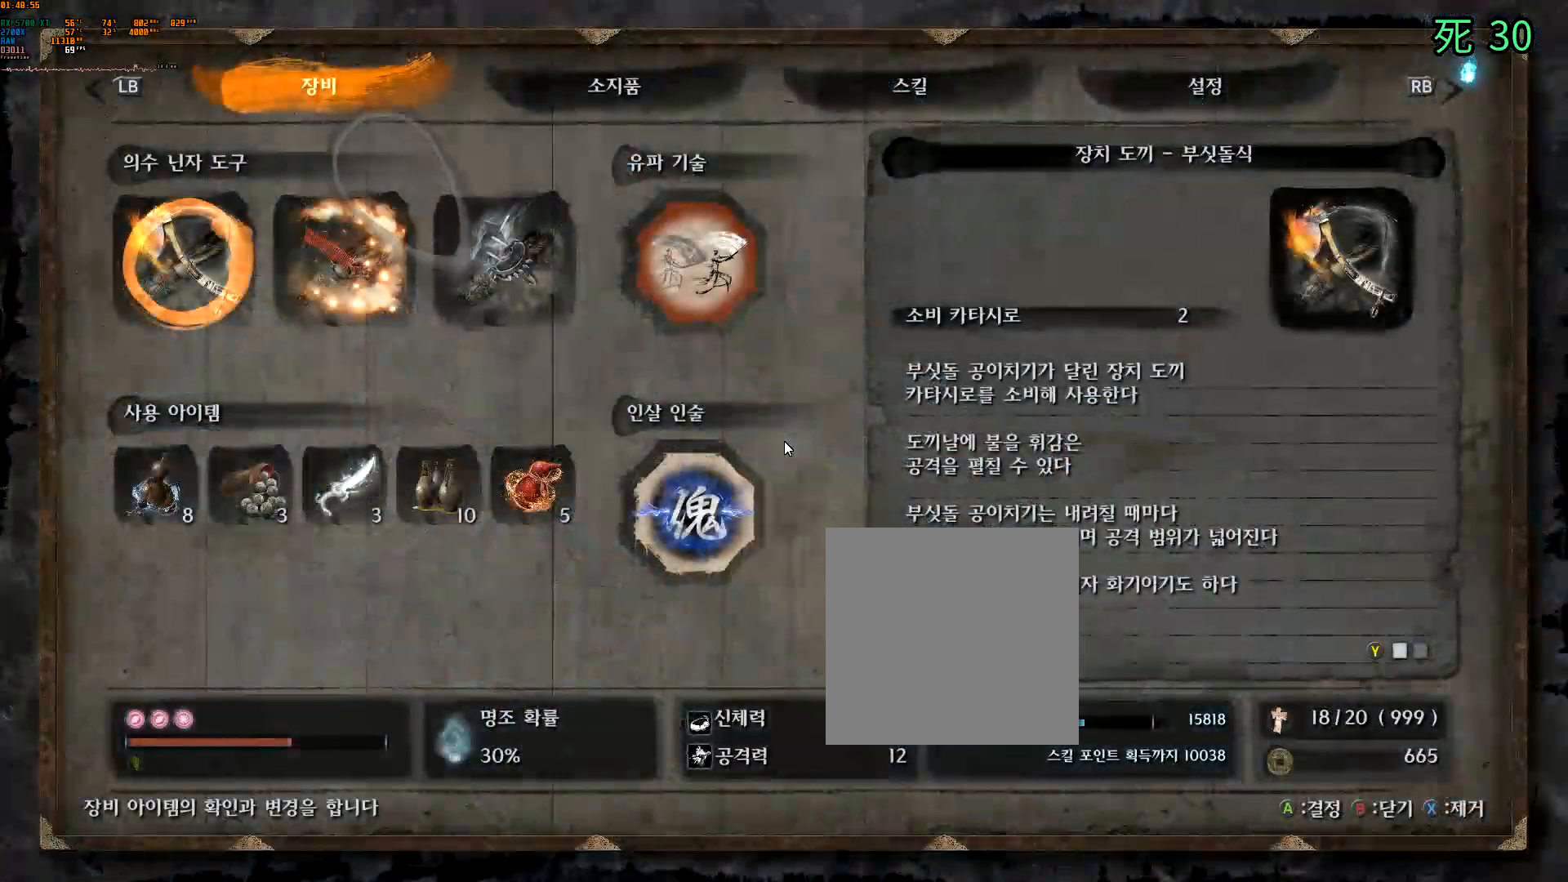
{"dt_ms": 500, "buttons": [], "left_stick": "center", "events": [[233, "R1", "down"], [333, "R1", "up"]]}
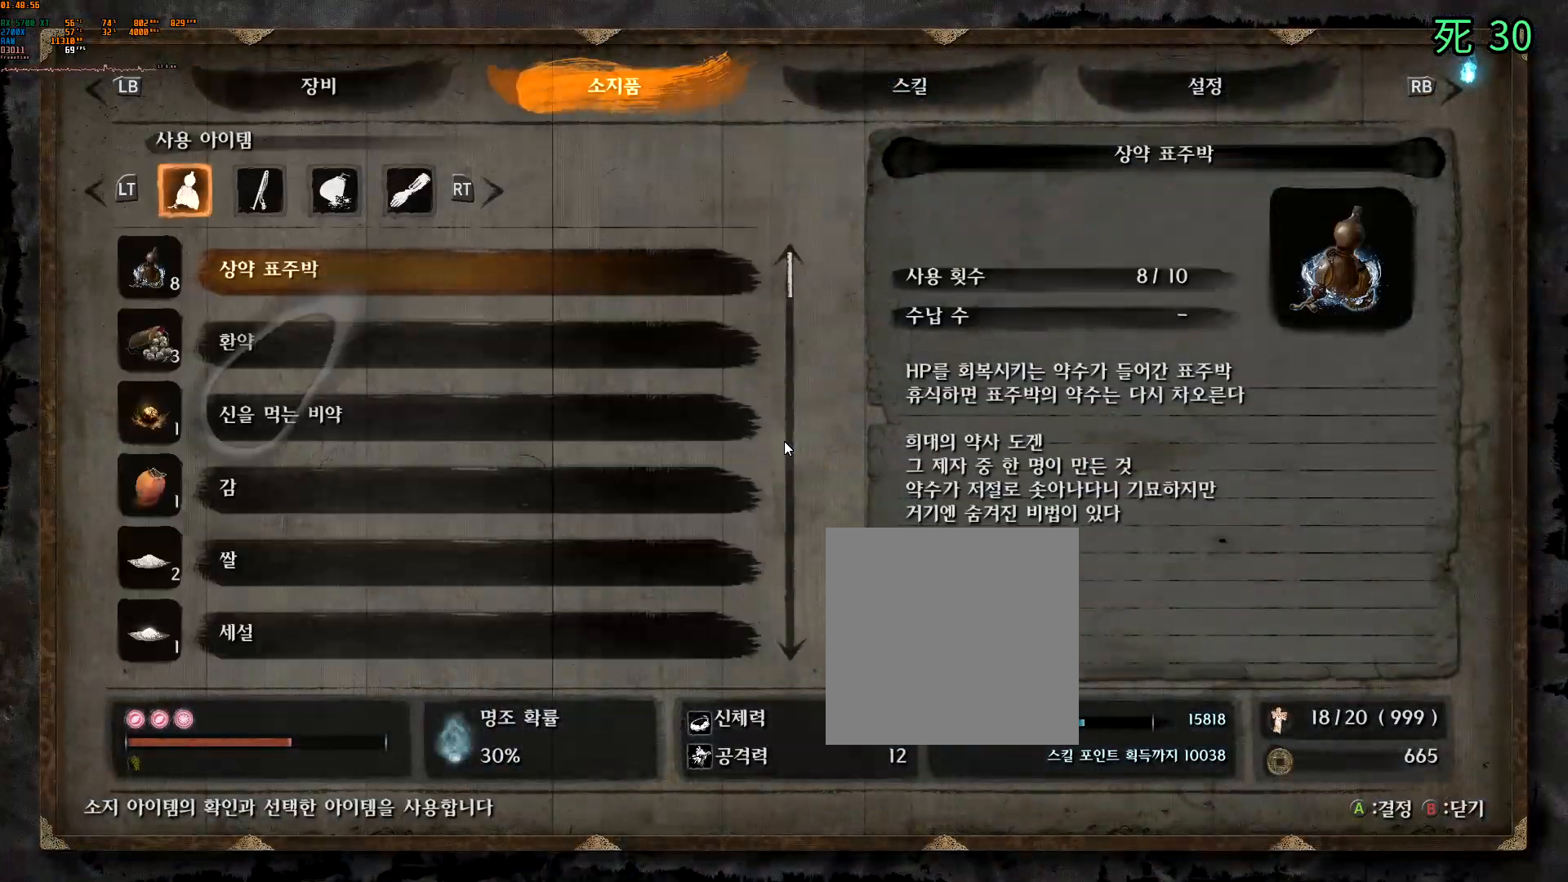
{"dt_ms": 500, "buttons": [], "left_stick": "center", "events": []}
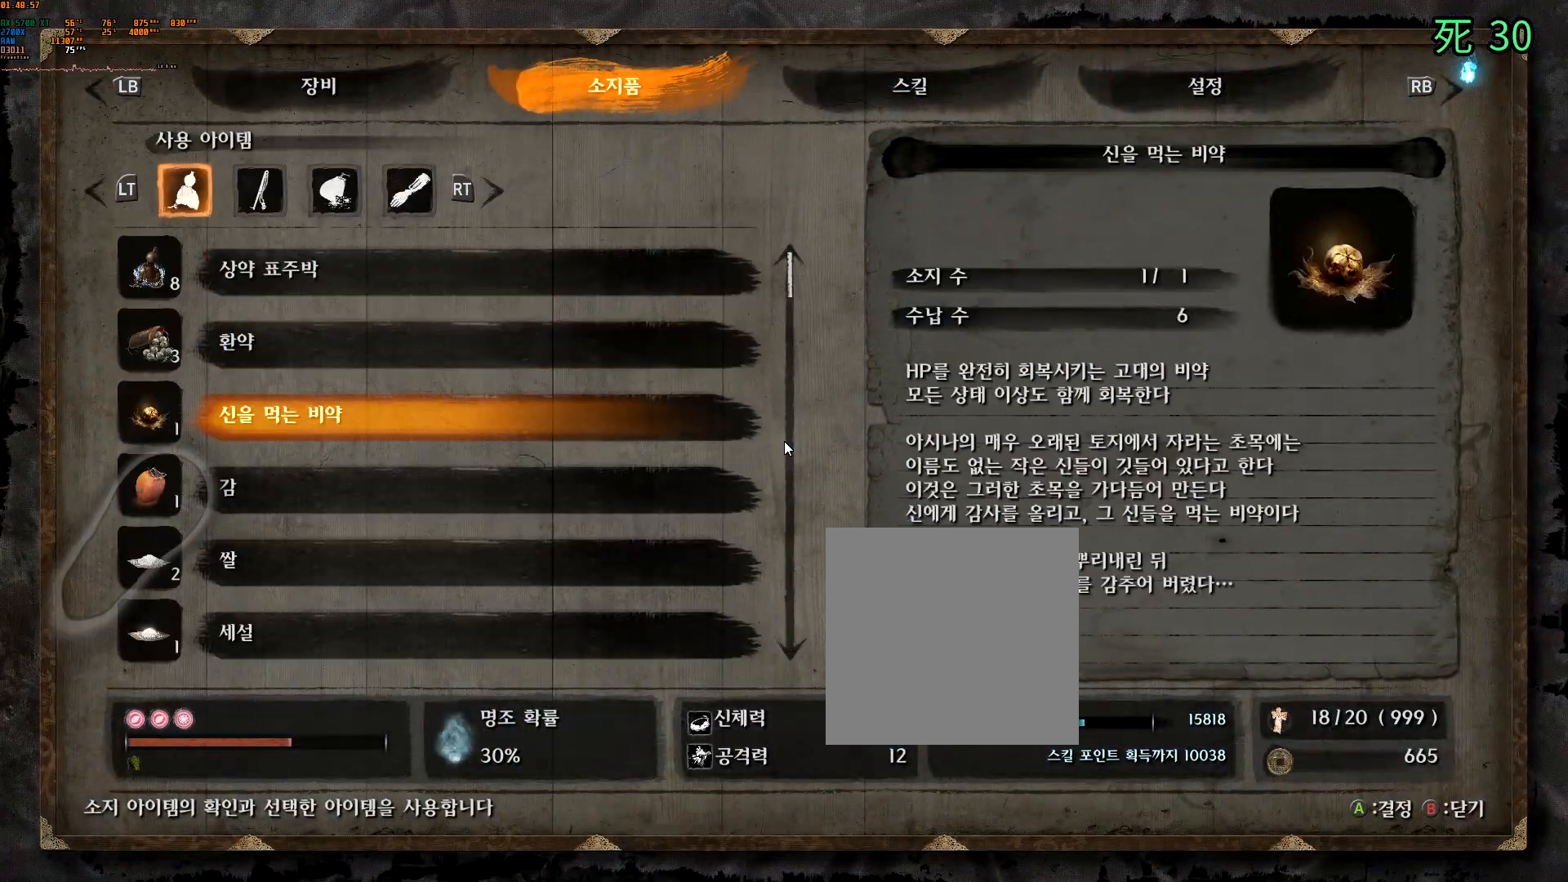
{"dt_ms": 1000, "buttons": ["DPAD_DOWN"], "left_stick": "center"}
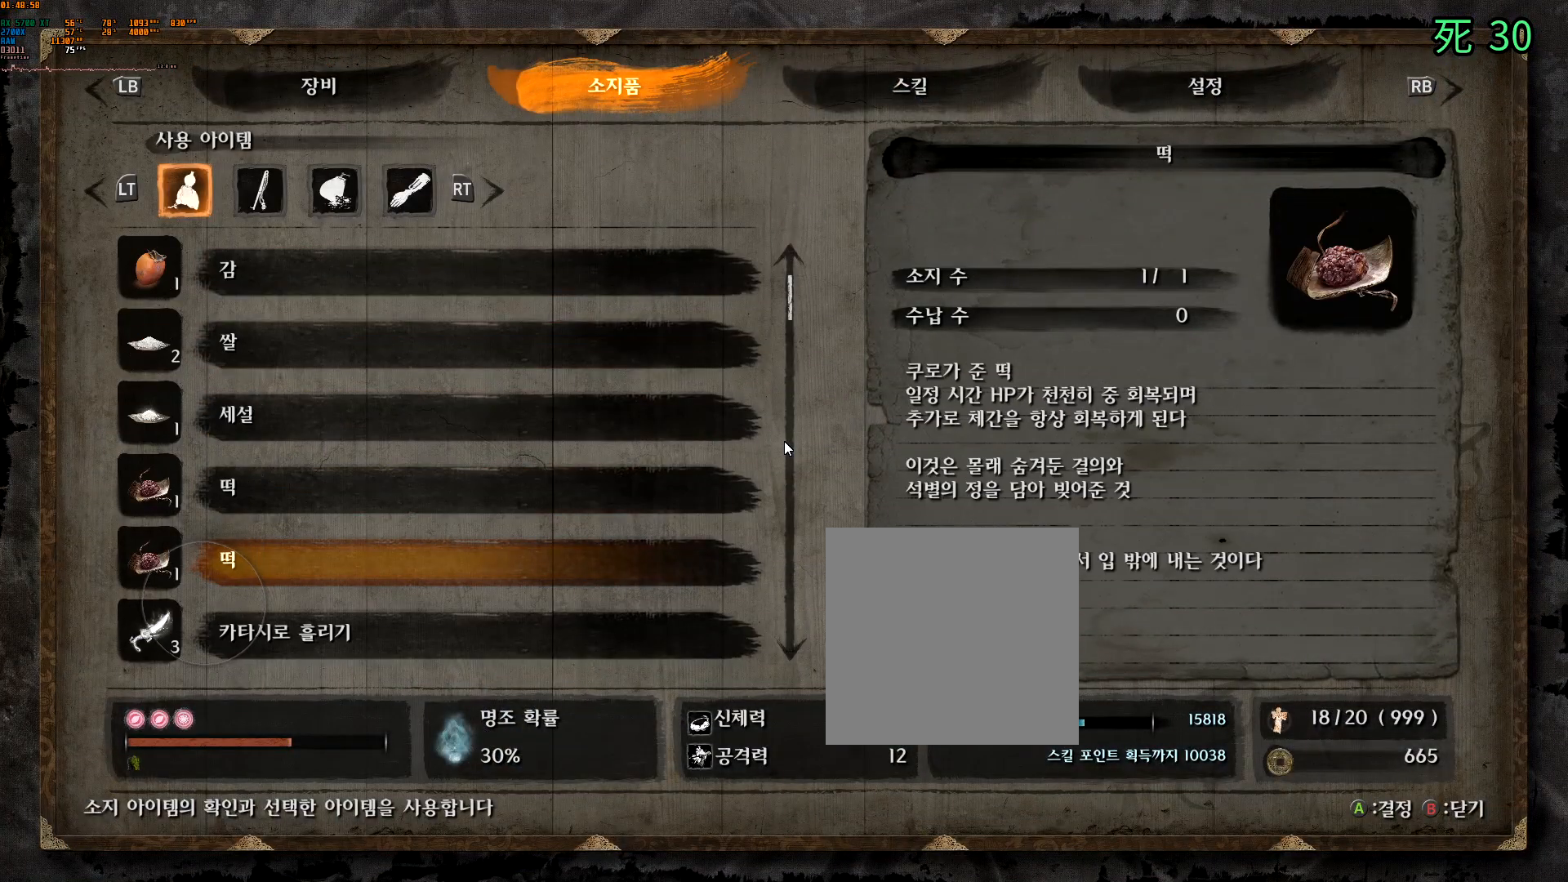
{"dt_ms": 500, "buttons": ["DPAD_DOWN"], "left_stick": "center"}
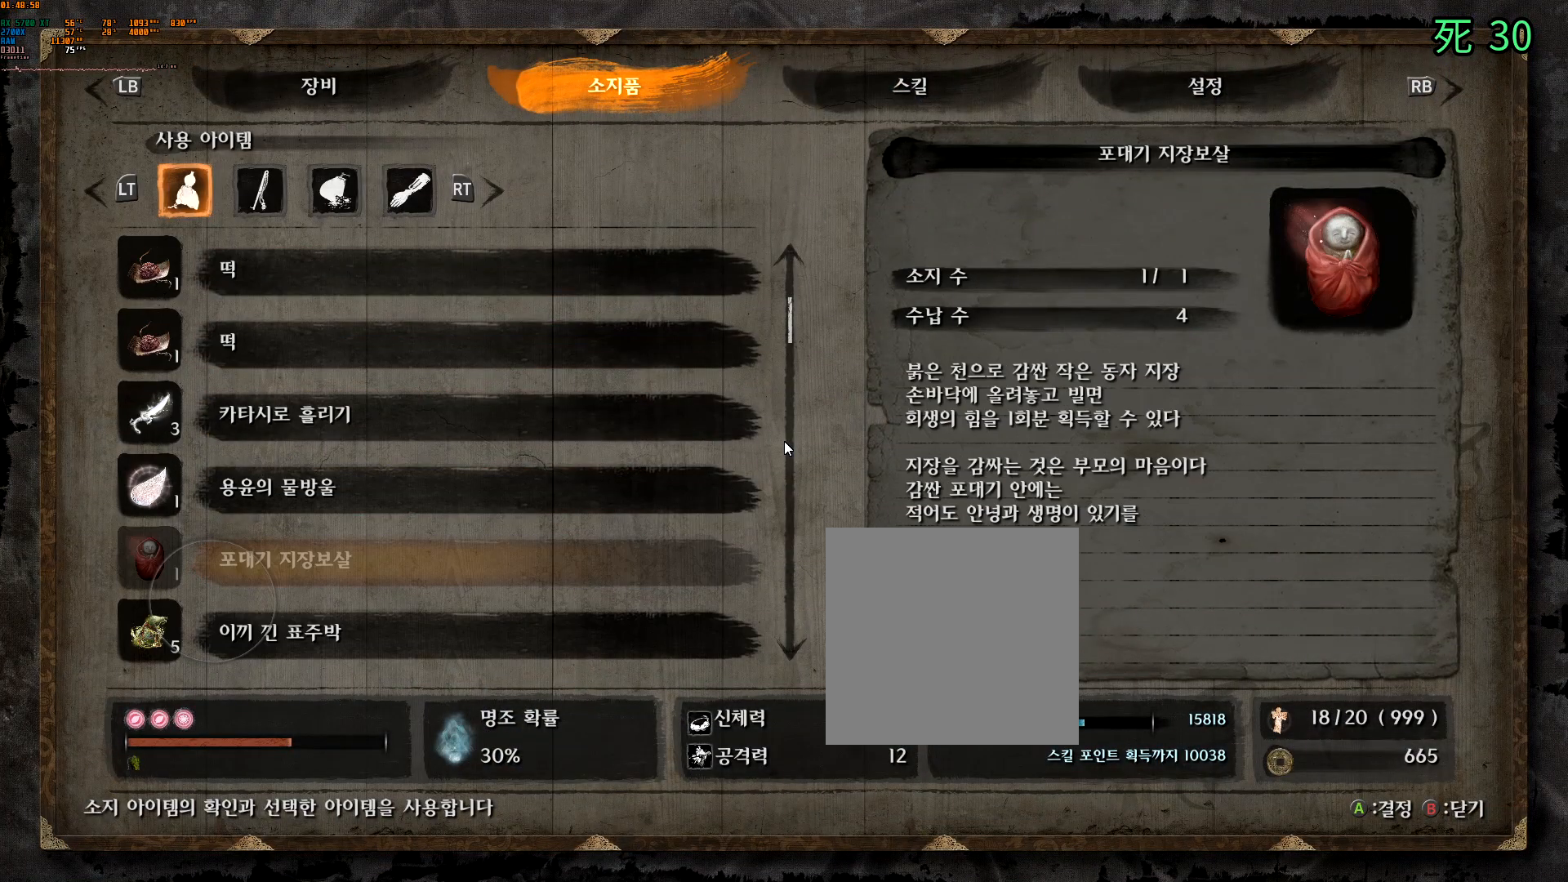
{"dt_ms": 500, "buttons": [], "left_stick": "center", "events": [[300, "DPAD_DOWN", "up"]]}
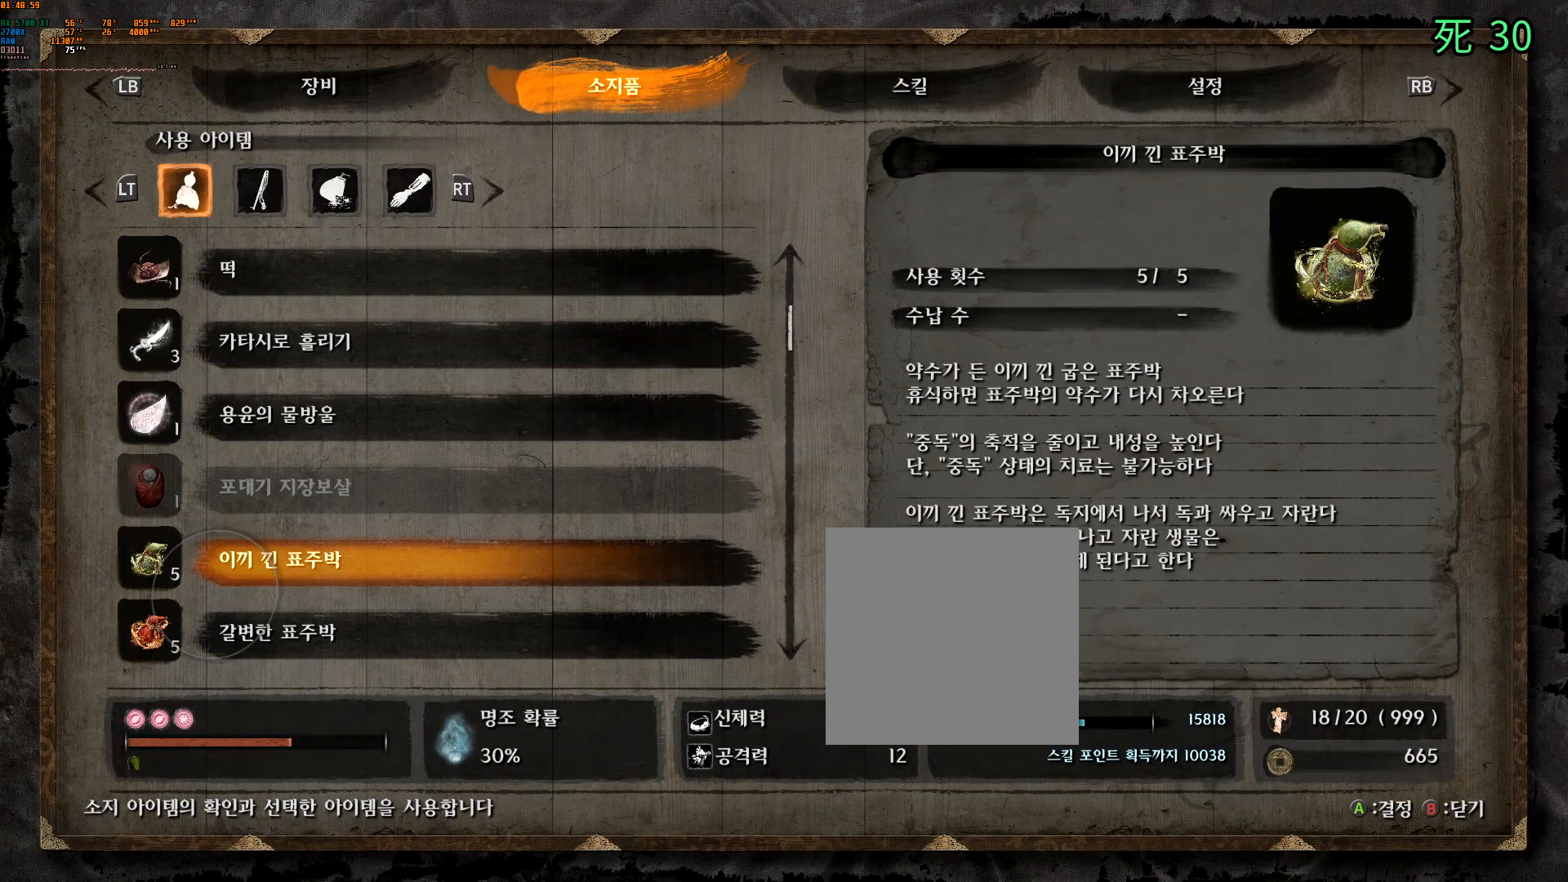
{"dt_ms": 500, "buttons": [], "left_stick": "center", "events": [[150, "DPAD_DOWN", "down"], [283, "DPAD_DOWN", "up"], [350, "DPAD_DOWN", "down"], [500, "DPAD_DOWN", "up"]]}
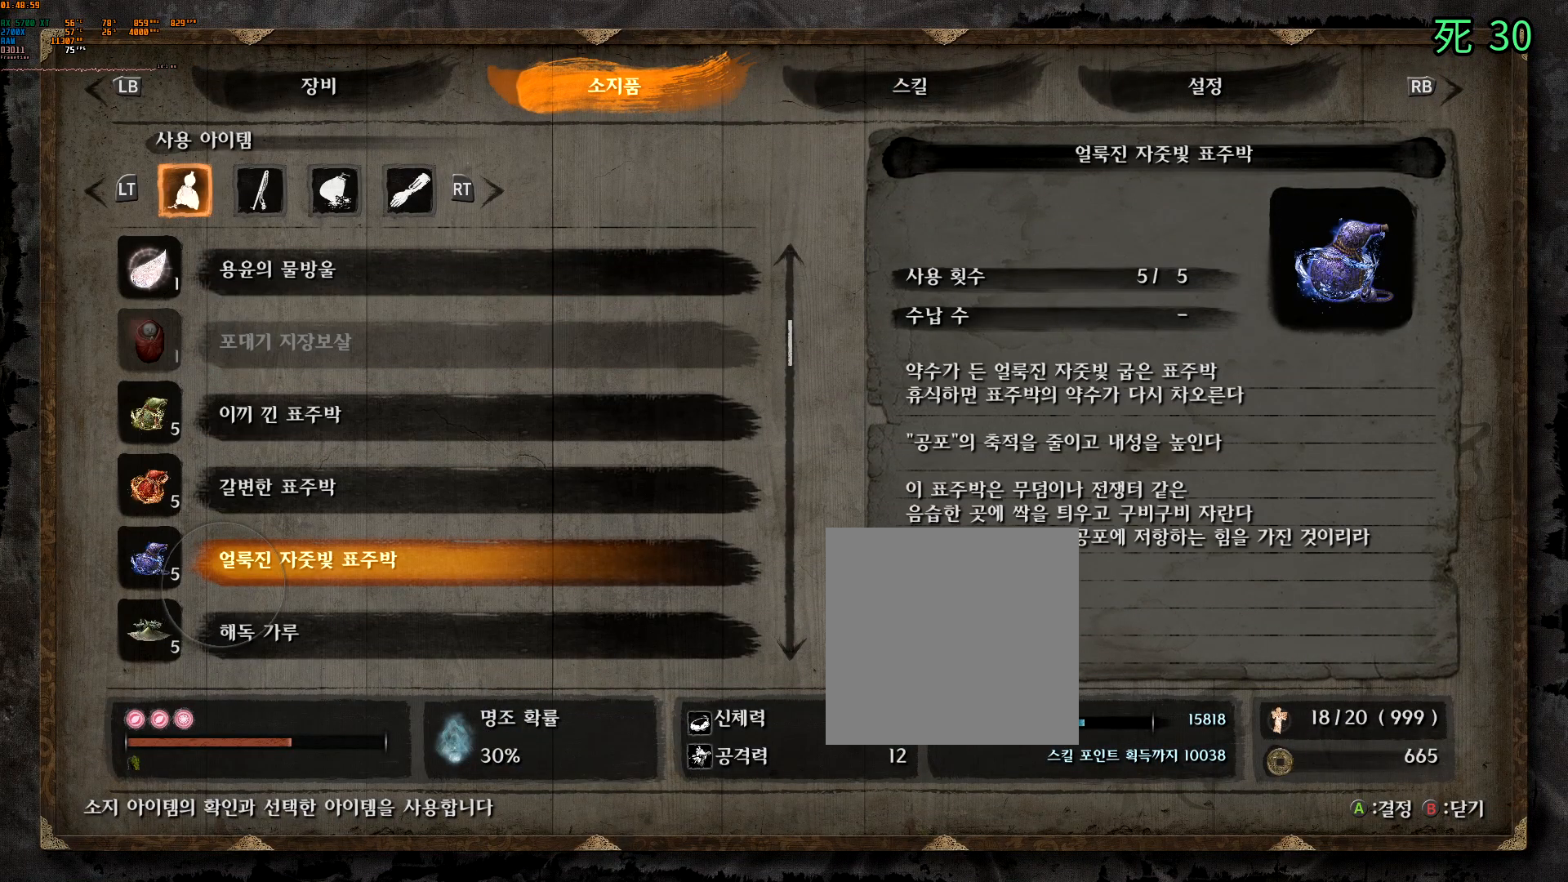
{"dt_ms": 500, "buttons": ["A"], "left_stick": "center"}
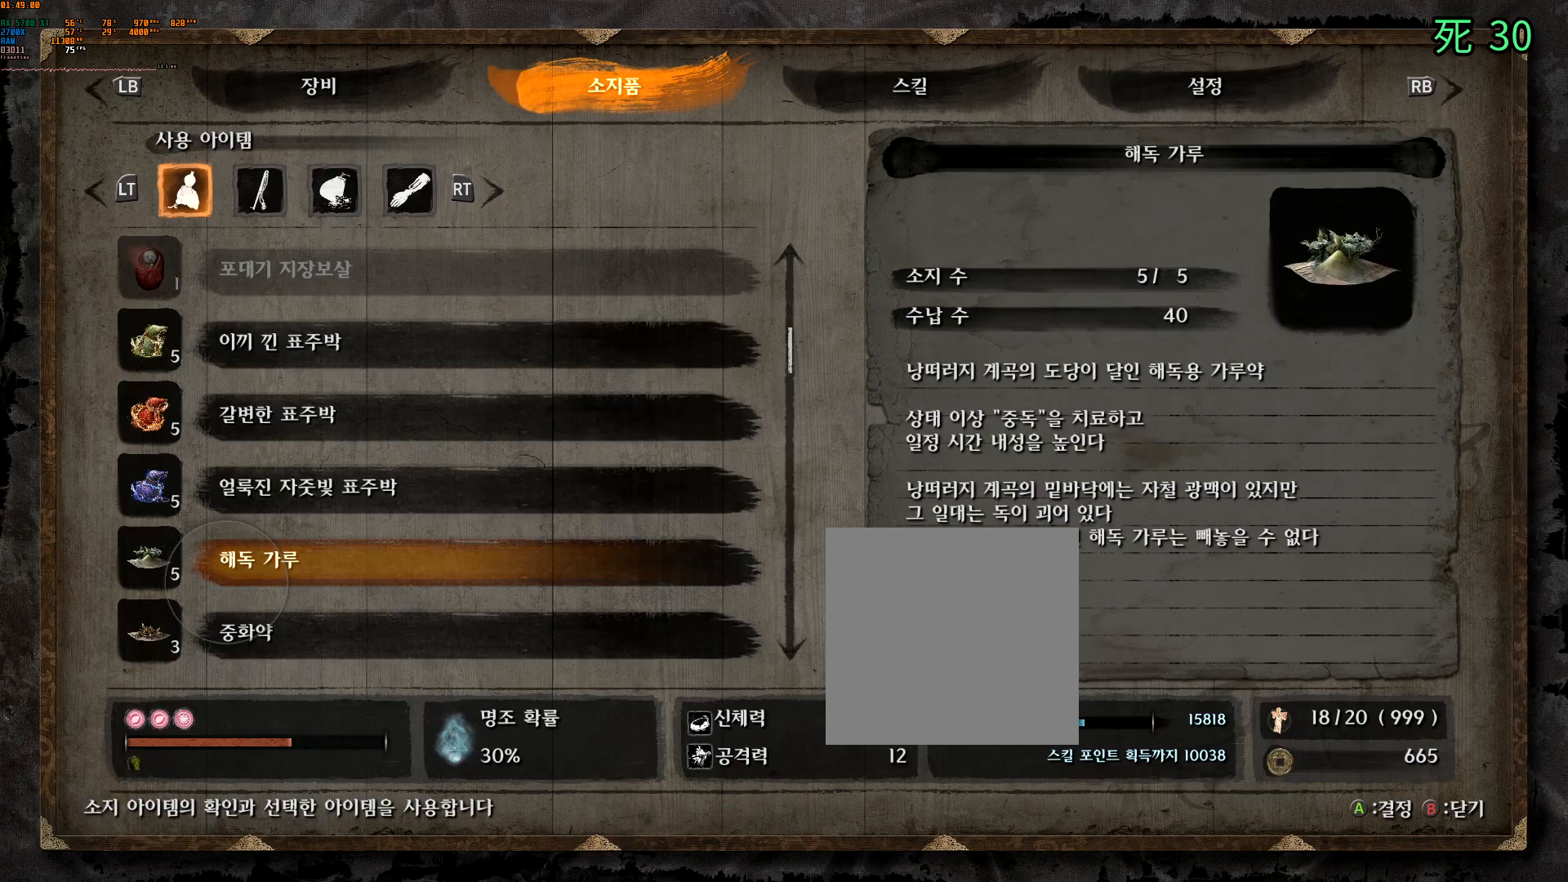
{"dt_ms": 500, "buttons": [], "left_stick": "center", "events": [[117, "A", "up"]]}
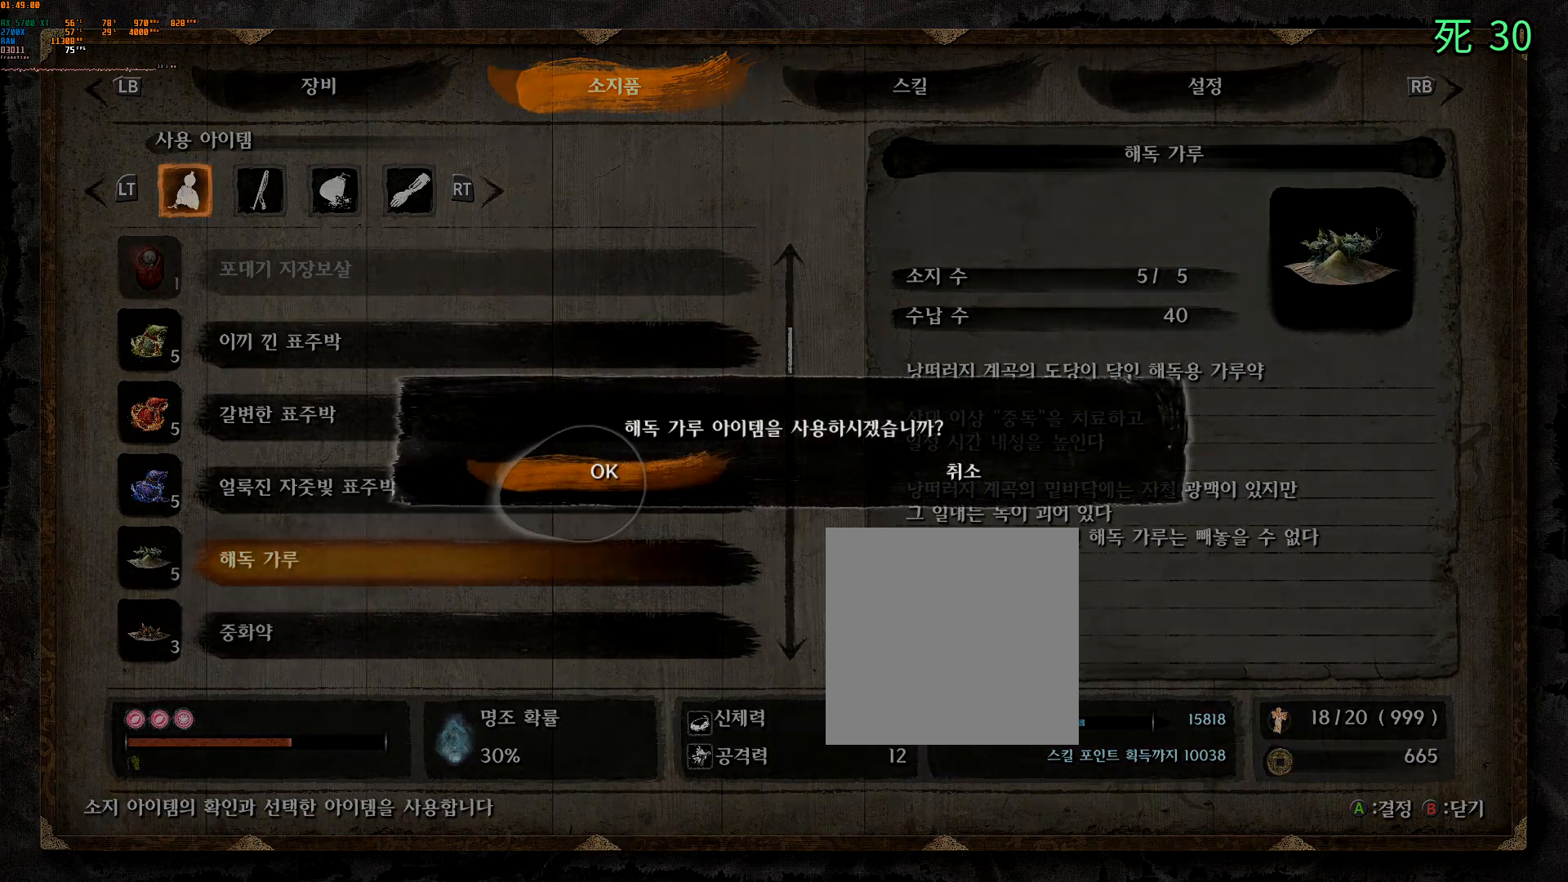
{"dt_ms": 500, "buttons": [], "left_stick": "center", "events": [[83, "A", "down"], [217, "A", "up"]]}
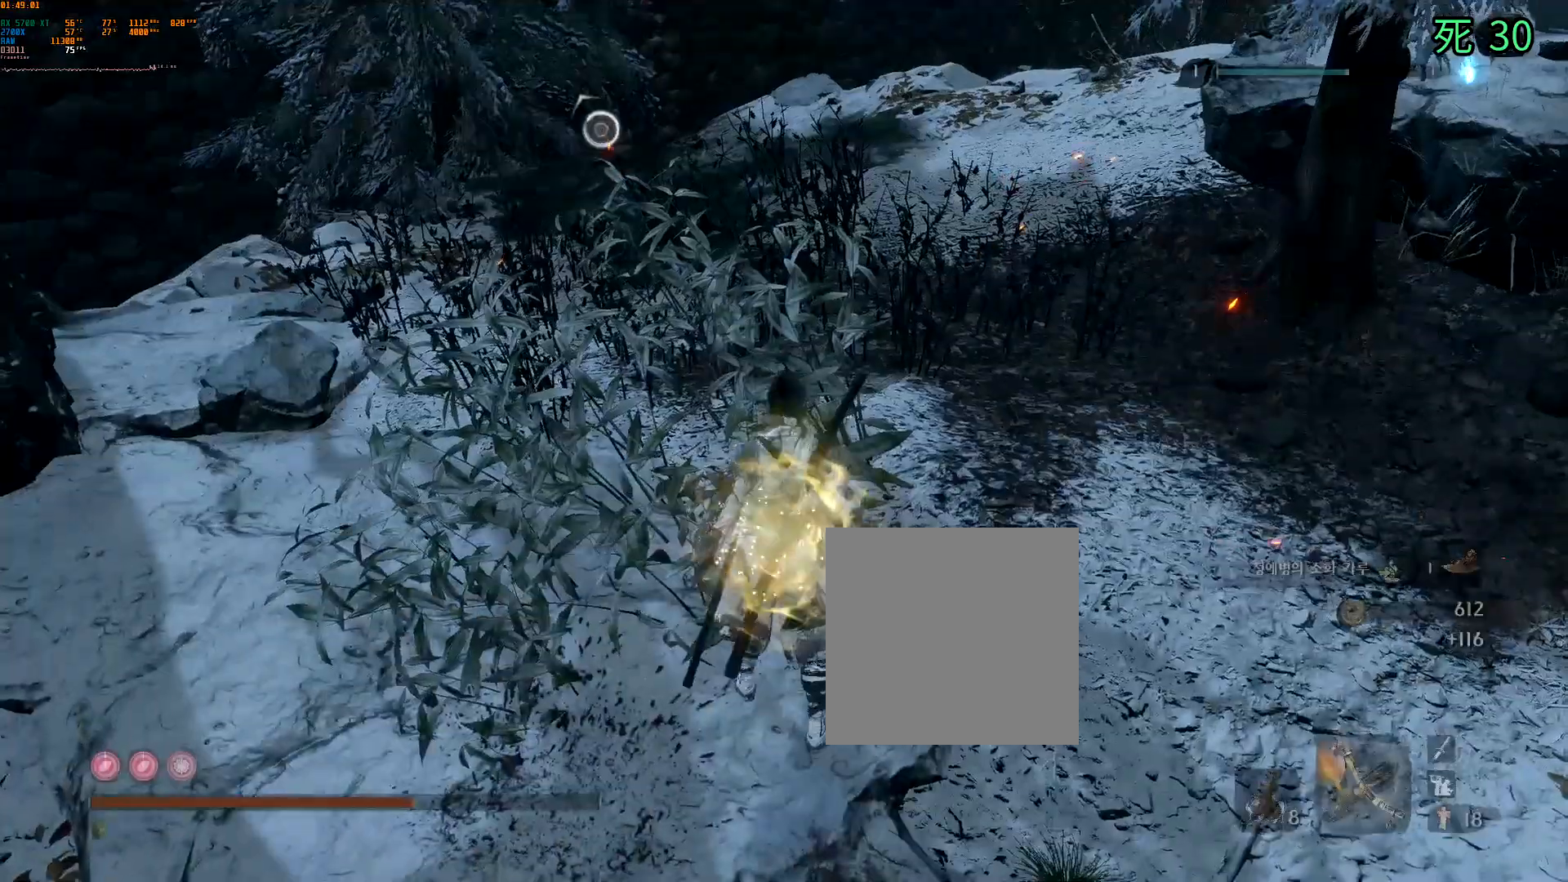
{"dt_ms": 500, "buttons": [], "left_stick": "center", "events": []}
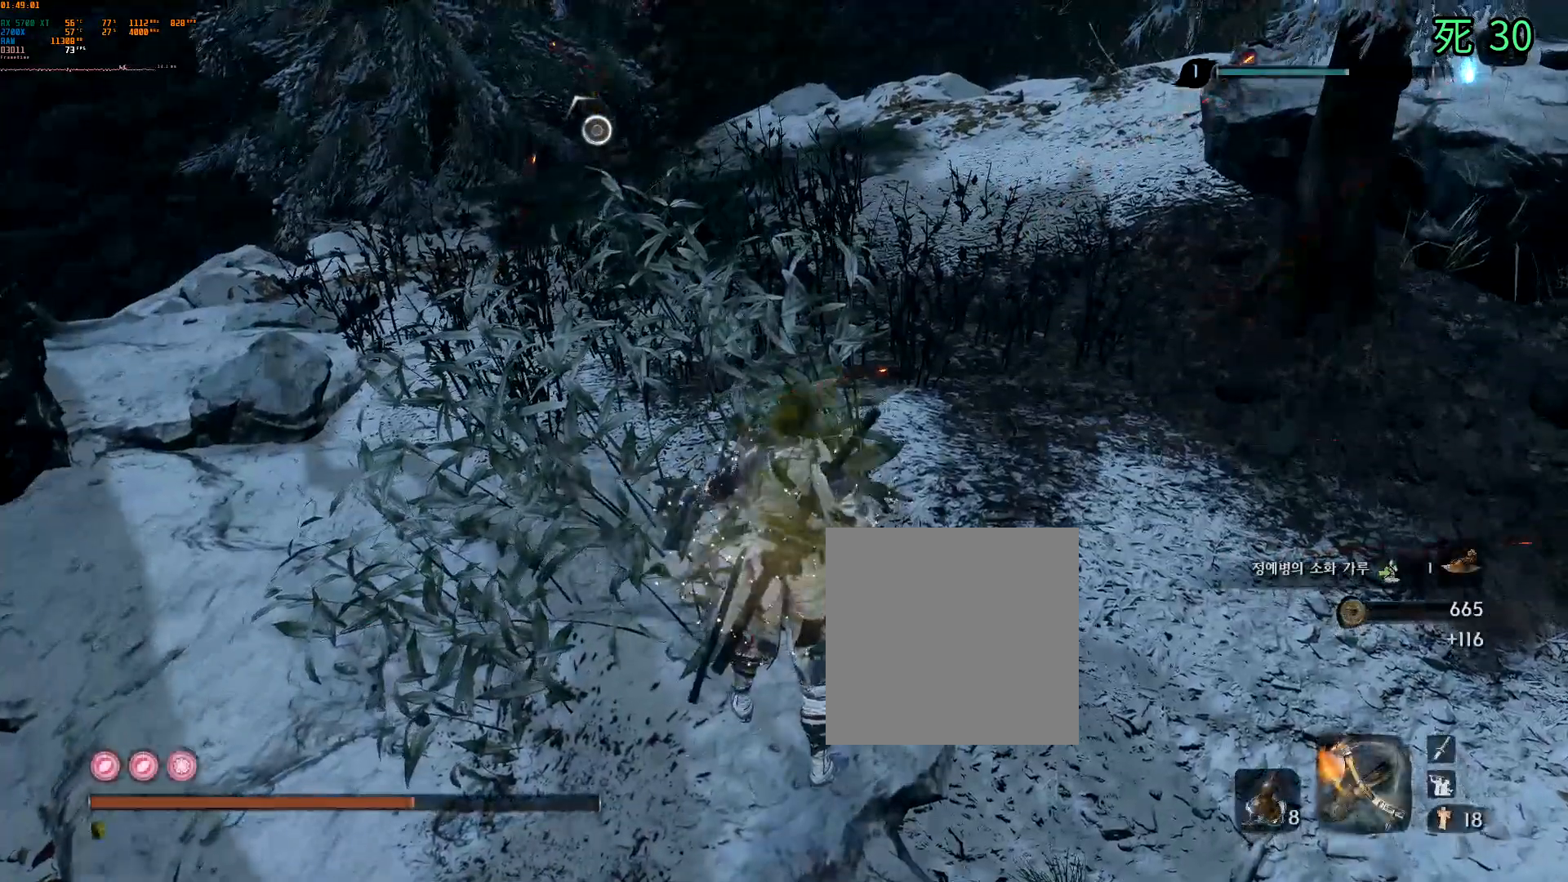
{"dt_ms": 500, "buttons": [], "left_stick": "center", "events": []}
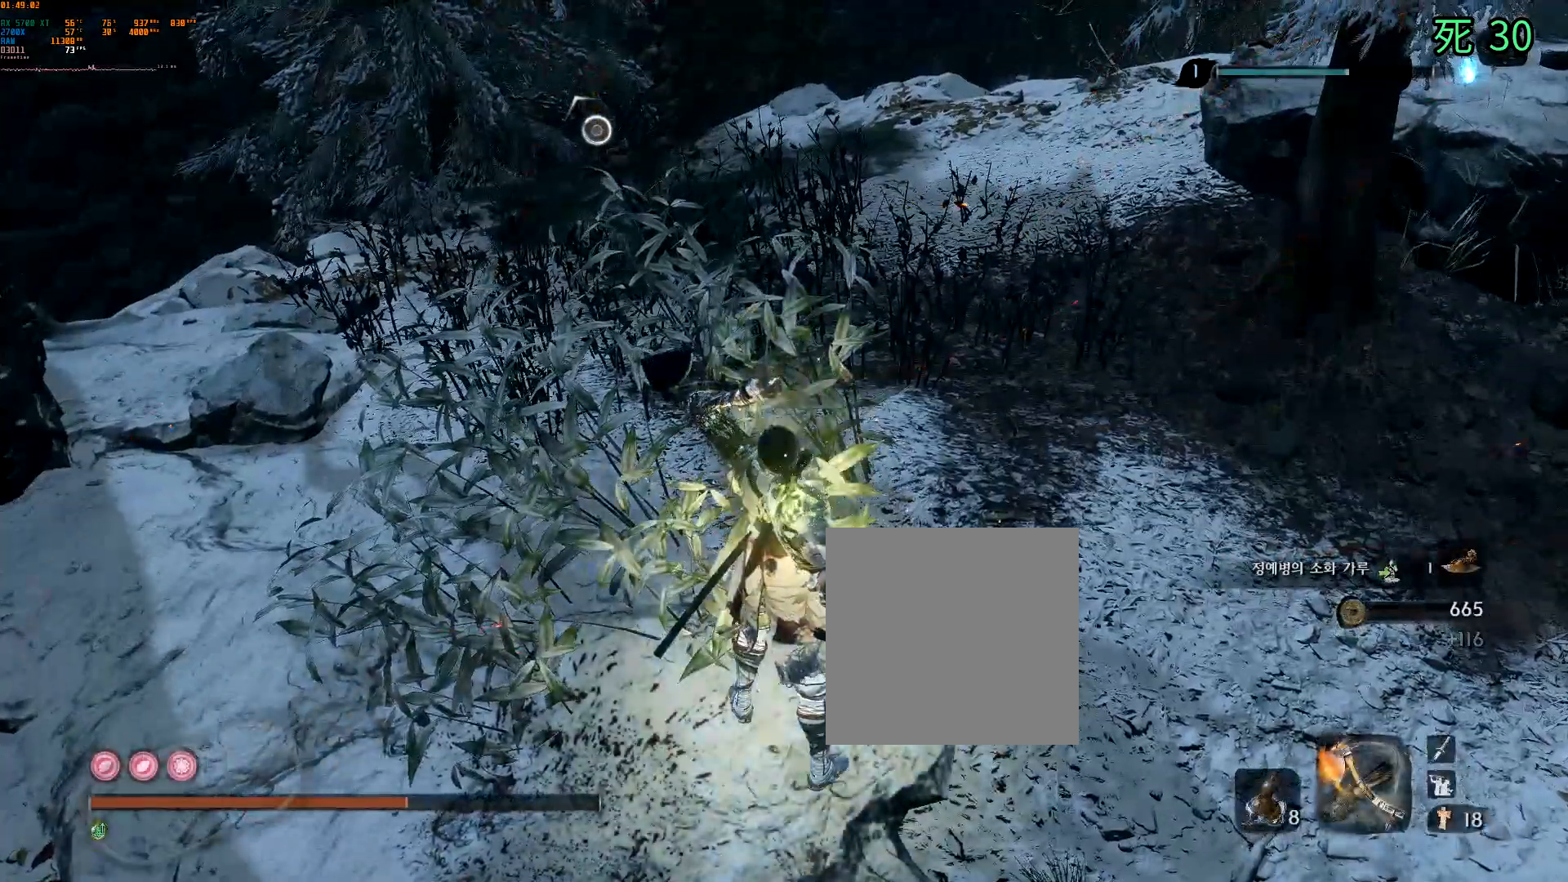
{"dt_ms": 500, "buttons": [], "left_stick": "center", "events": [[33, "DPAD_DOWN", "down"], [383, "DPAD_DOWN", "up"]]}
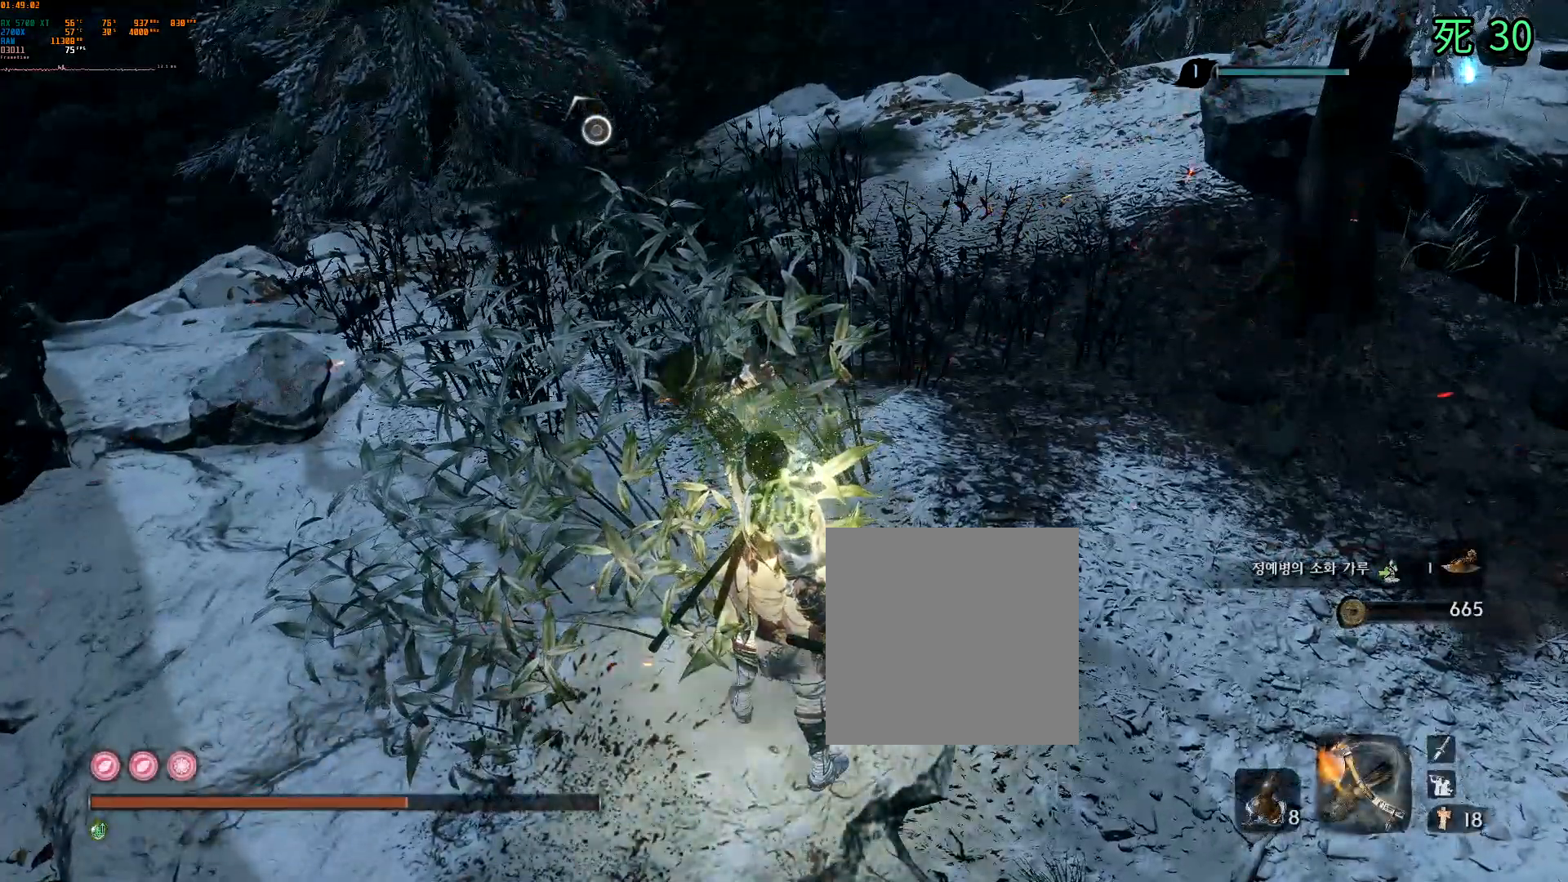
{"dt_ms": 500, "buttons": [], "left_stick": "up"}
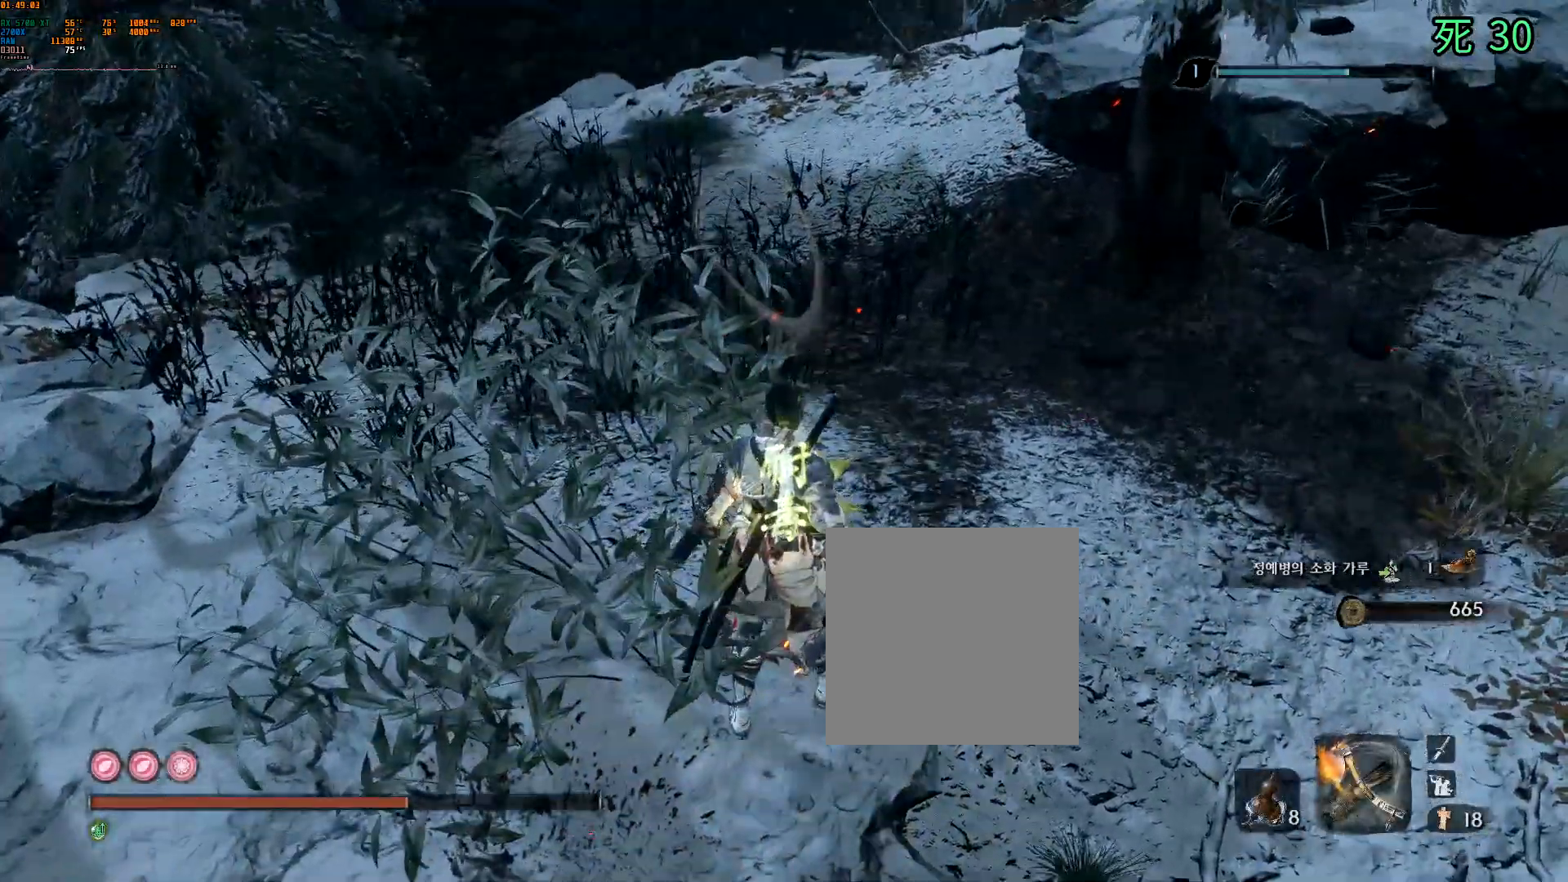
{"dt_ms": 500, "buttons": [], "left_stick": "up", "events": []}